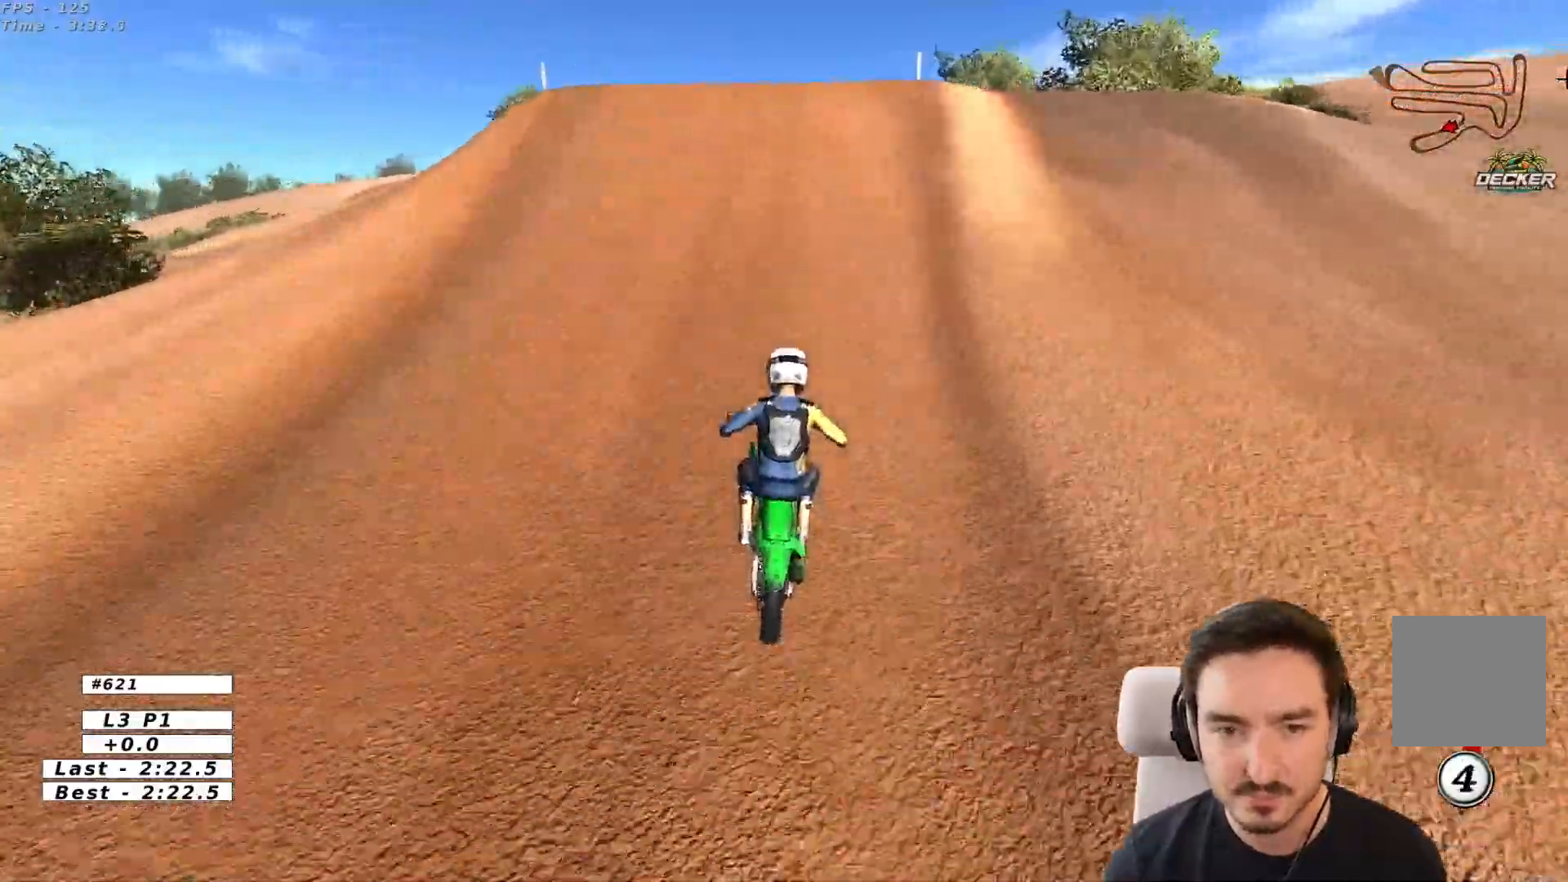
Gameplay with a controller (Xbox layout); each line is a JSON object with the inputs held at the frame after it (dt_ms = milliseconds from this image to that frame). "events" lists button and stick changes between this image and that frame as [ms after this image, input, new state], when the widget could be followed in between. Not read: L3 R3.
{"dt_ms": 1000, "buttons": ["A"], "left_stick": "down-right", "right_stick": "center"}
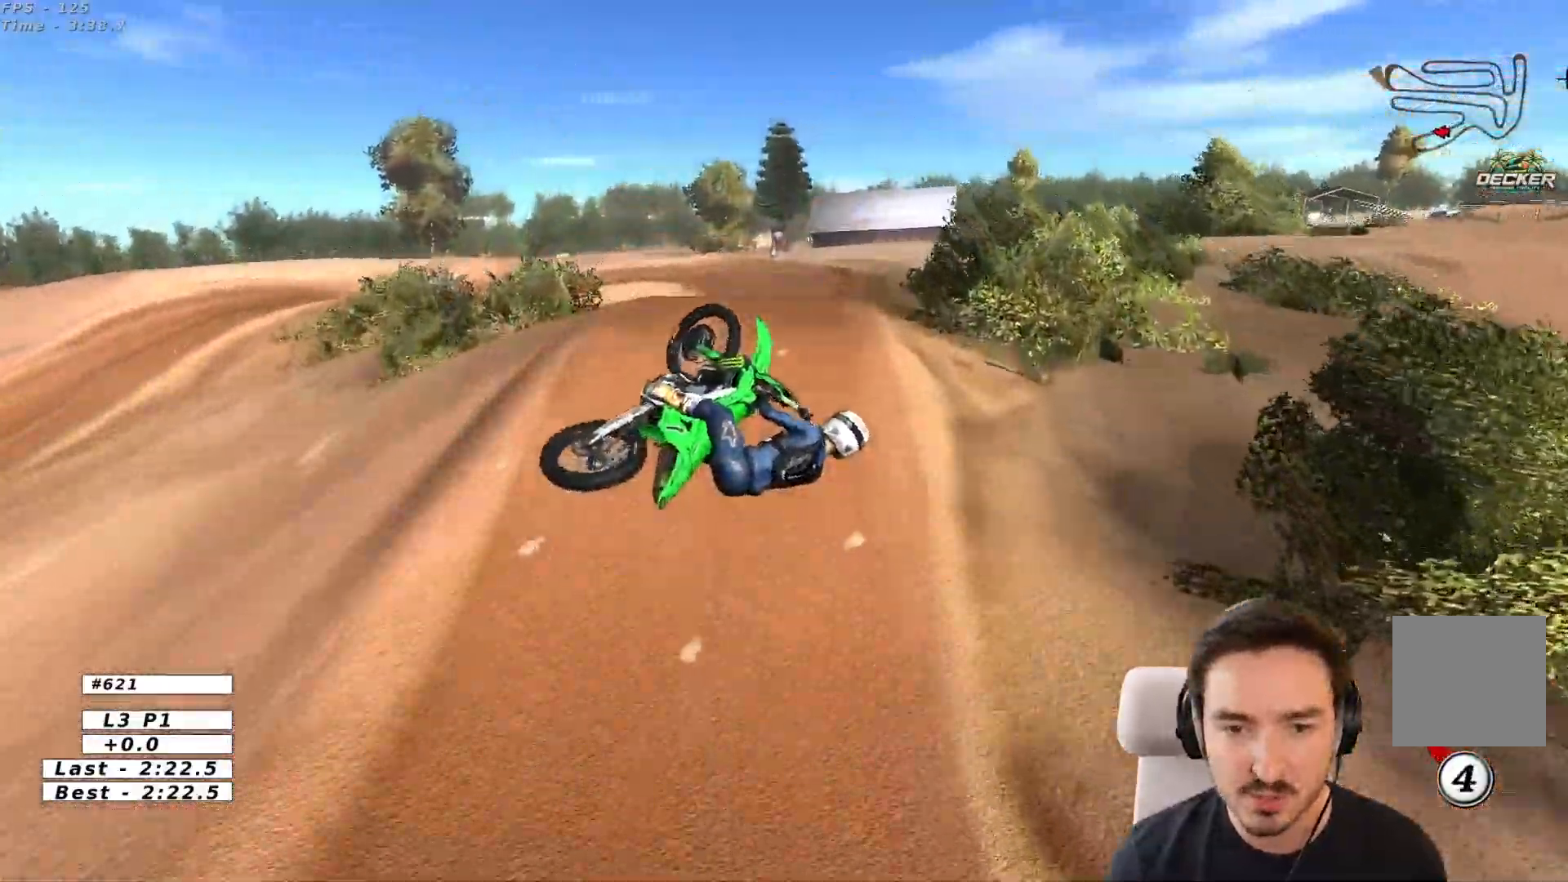
{"dt_ms": 500, "buttons": ["A"], "left_stick": "up-left", "right_stick": "center"}
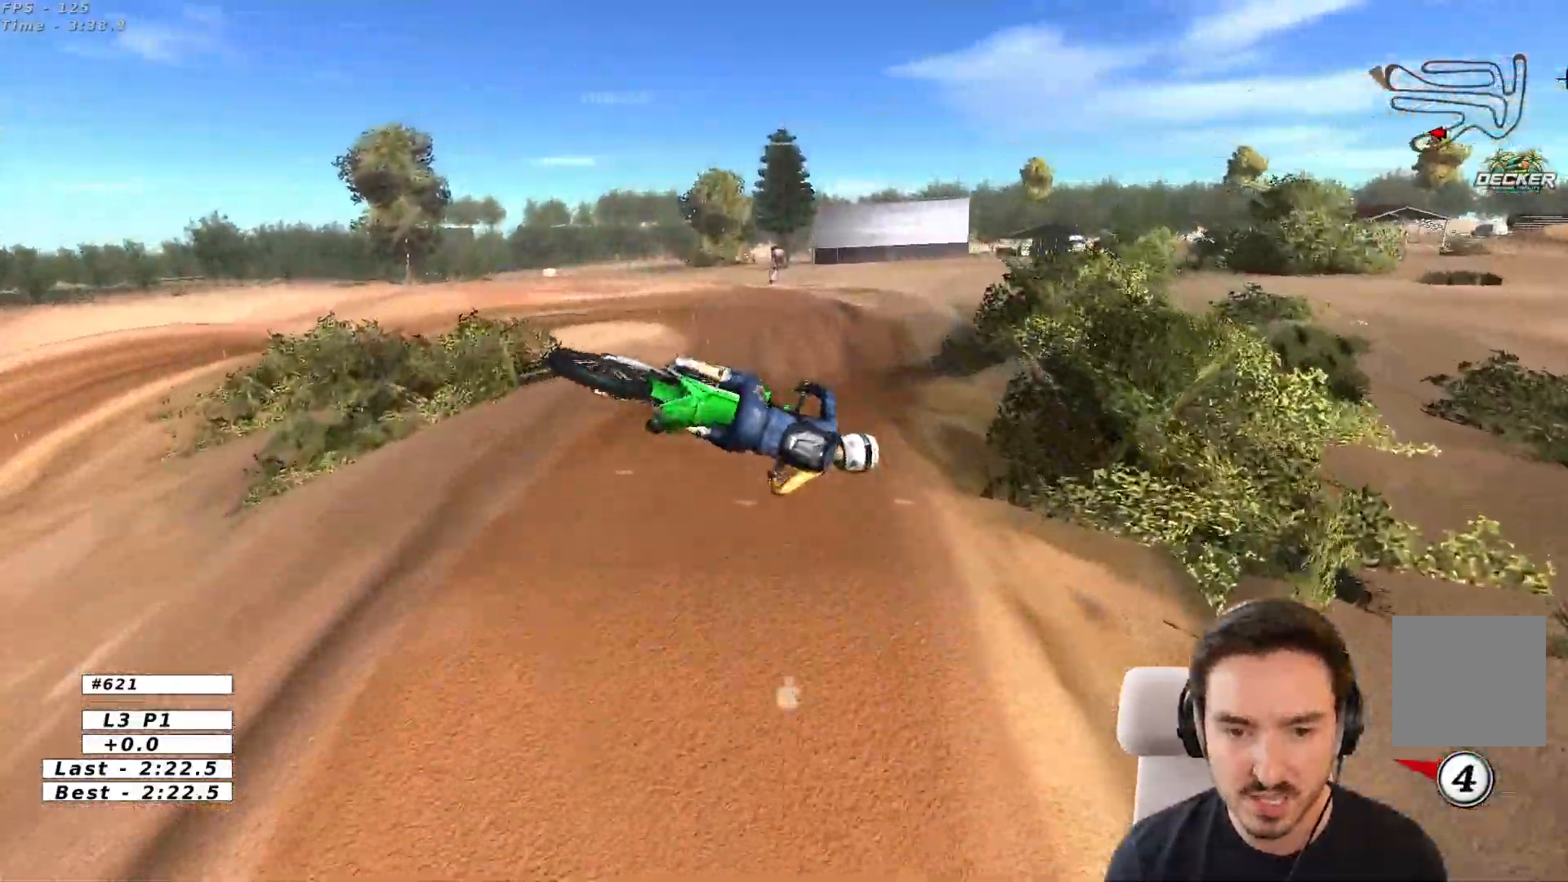
{"dt_ms": 500, "buttons": ["A", "R2"], "left_stick": "left", "right_stick": "center", "events": [[433, "left_stick", "left"], [500, "R2", "down"]]}
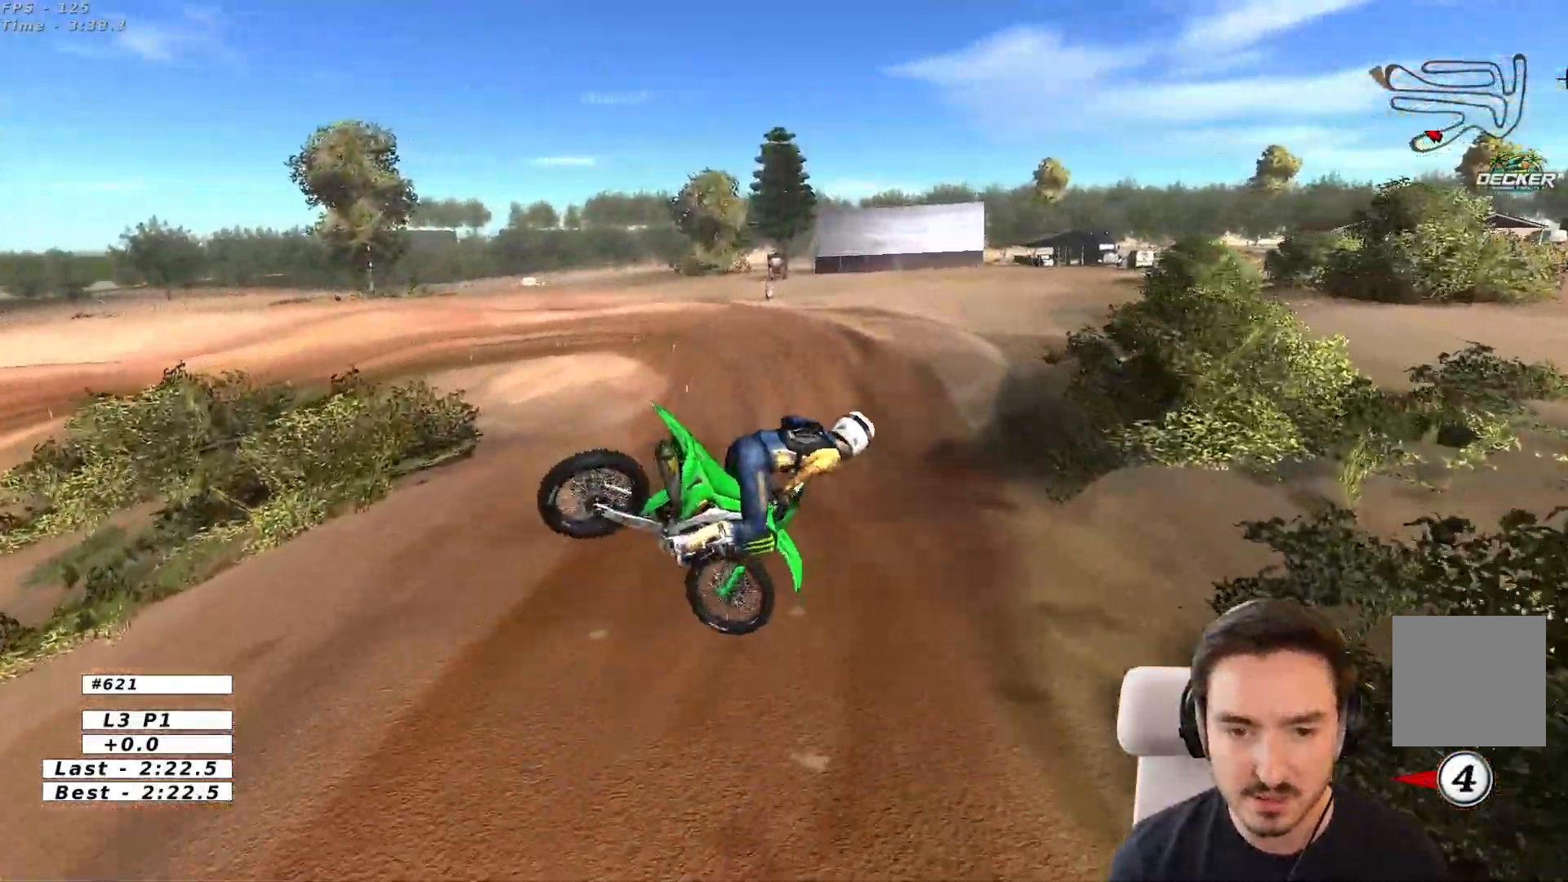
{"dt_ms": 500, "buttons": ["R2"], "left_stick": "right", "right_stick": "center", "events": [[117, "left_stick", "down"], [183, "left_stick", "right"], [200, "A", "up"]]}
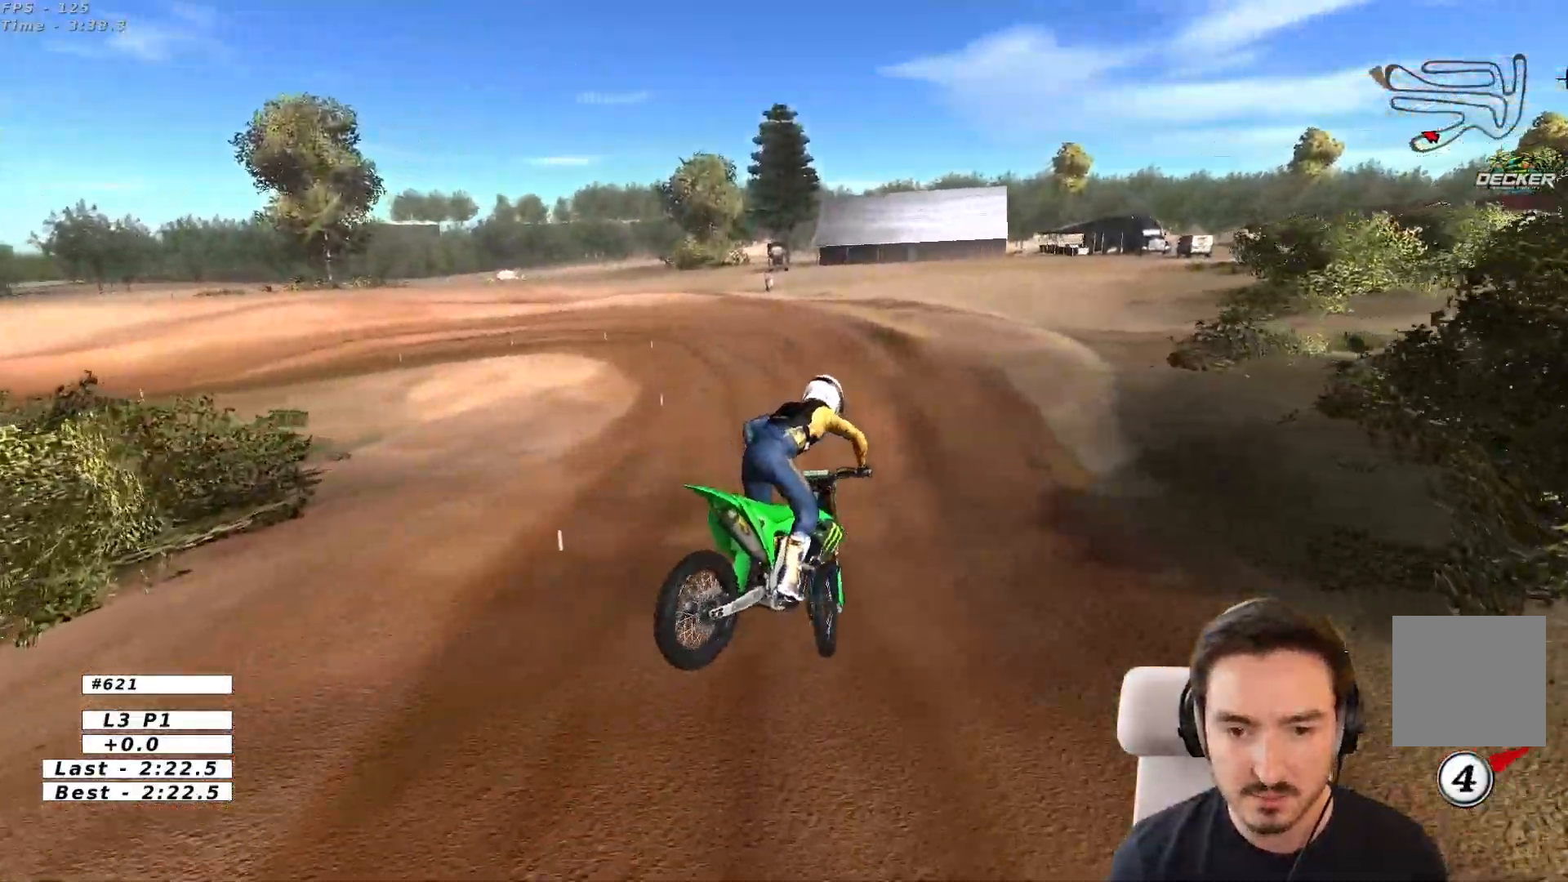
{"dt_ms": 500, "buttons": ["X"], "left_stick": "down-left", "right_stick": "center", "events": [[50, "R2", "up"], [83, "left_stick", "center"], [233, "left_stick", "right"], [400, "left_stick", "center"], [450, "X", "down"], [450, "left_stick", "down-left"]]}
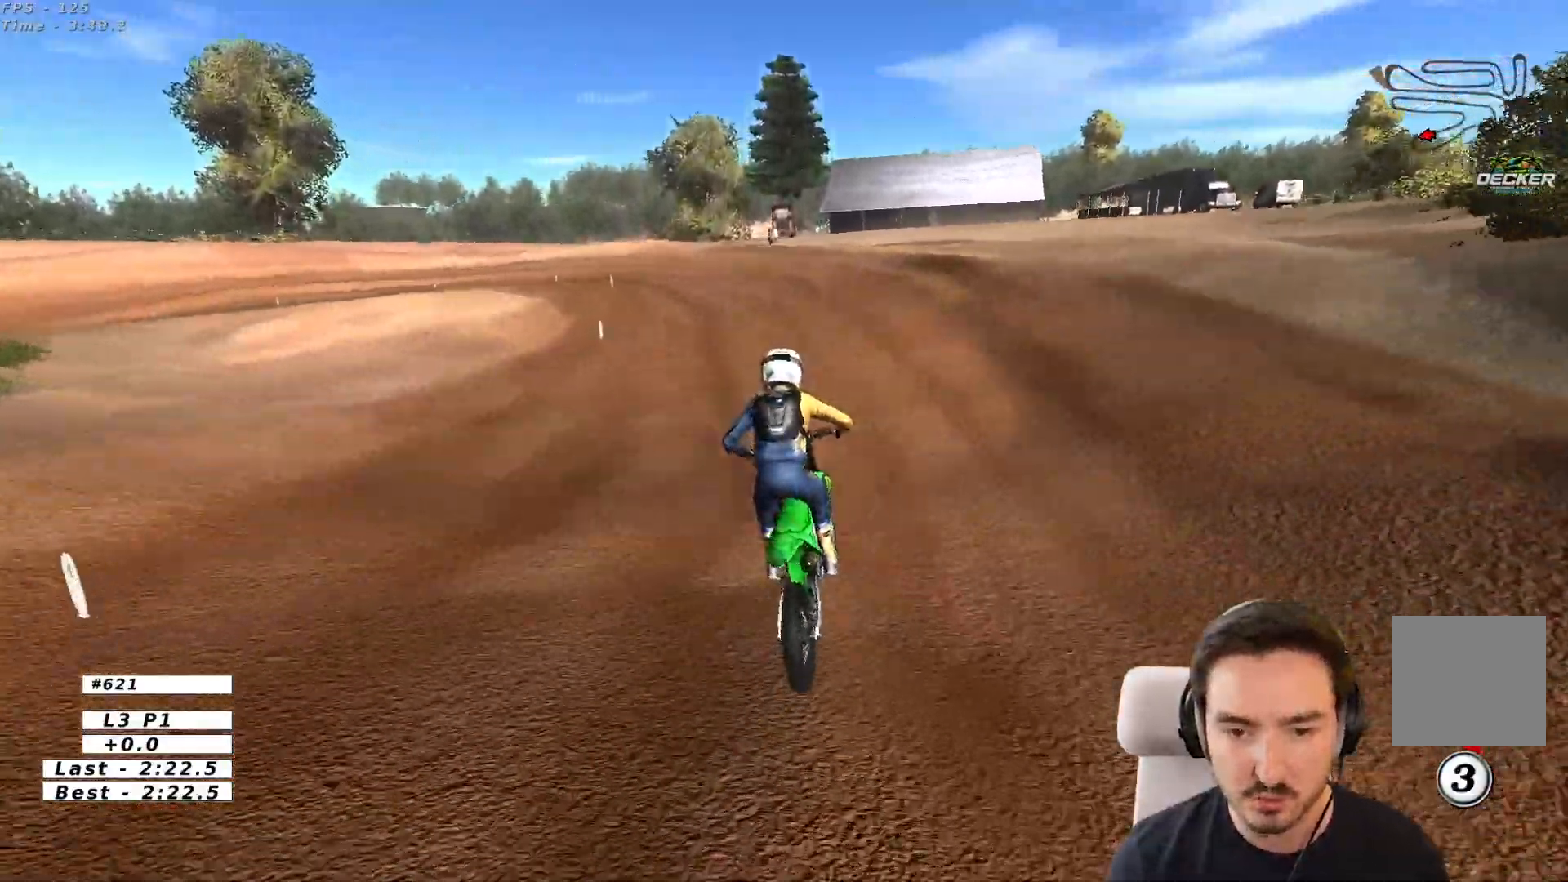
{"dt_ms": 500, "buttons": ["A", "X"], "left_stick": "down", "right_stick": "center", "events": [[50, "A", "down"], [50, "X", "up"], [133, "L2", "down"], [167, "left_stick", "down"], [250, "L2", "up"], [417, "L2", "down"], [467, "L2", "up"], [483, "X", "down"]]}
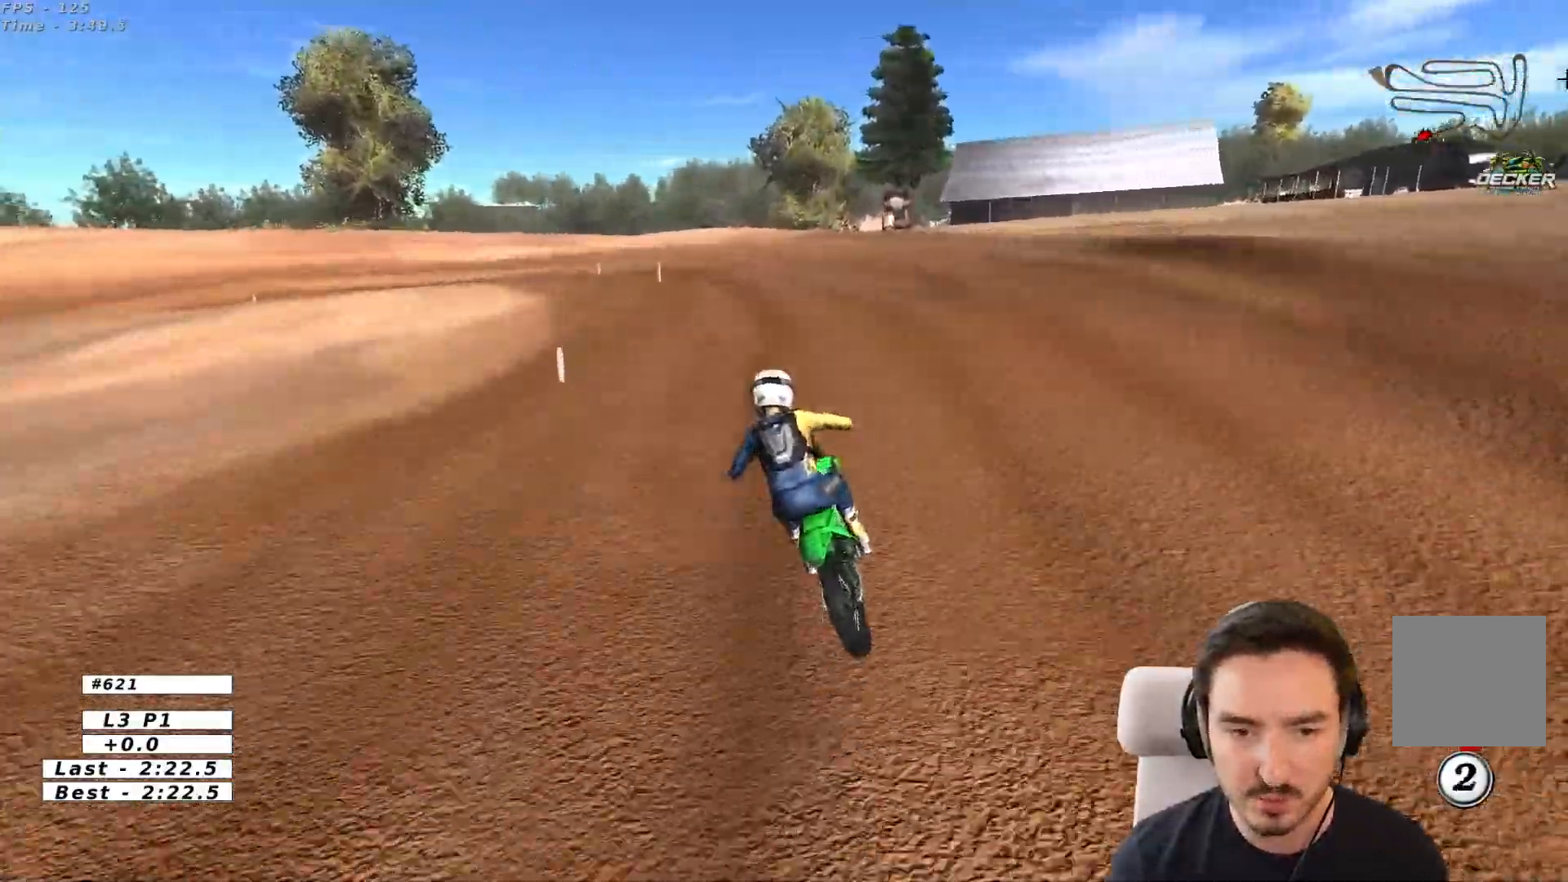
{"dt_ms": 500, "buttons": [], "left_stick": "center", "right_stick": "center", "events": [[67, "L2", "down"], [83, "X", "up"], [133, "left_stick", "center"], [150, "L2", "up"], [450, "A", "up"]]}
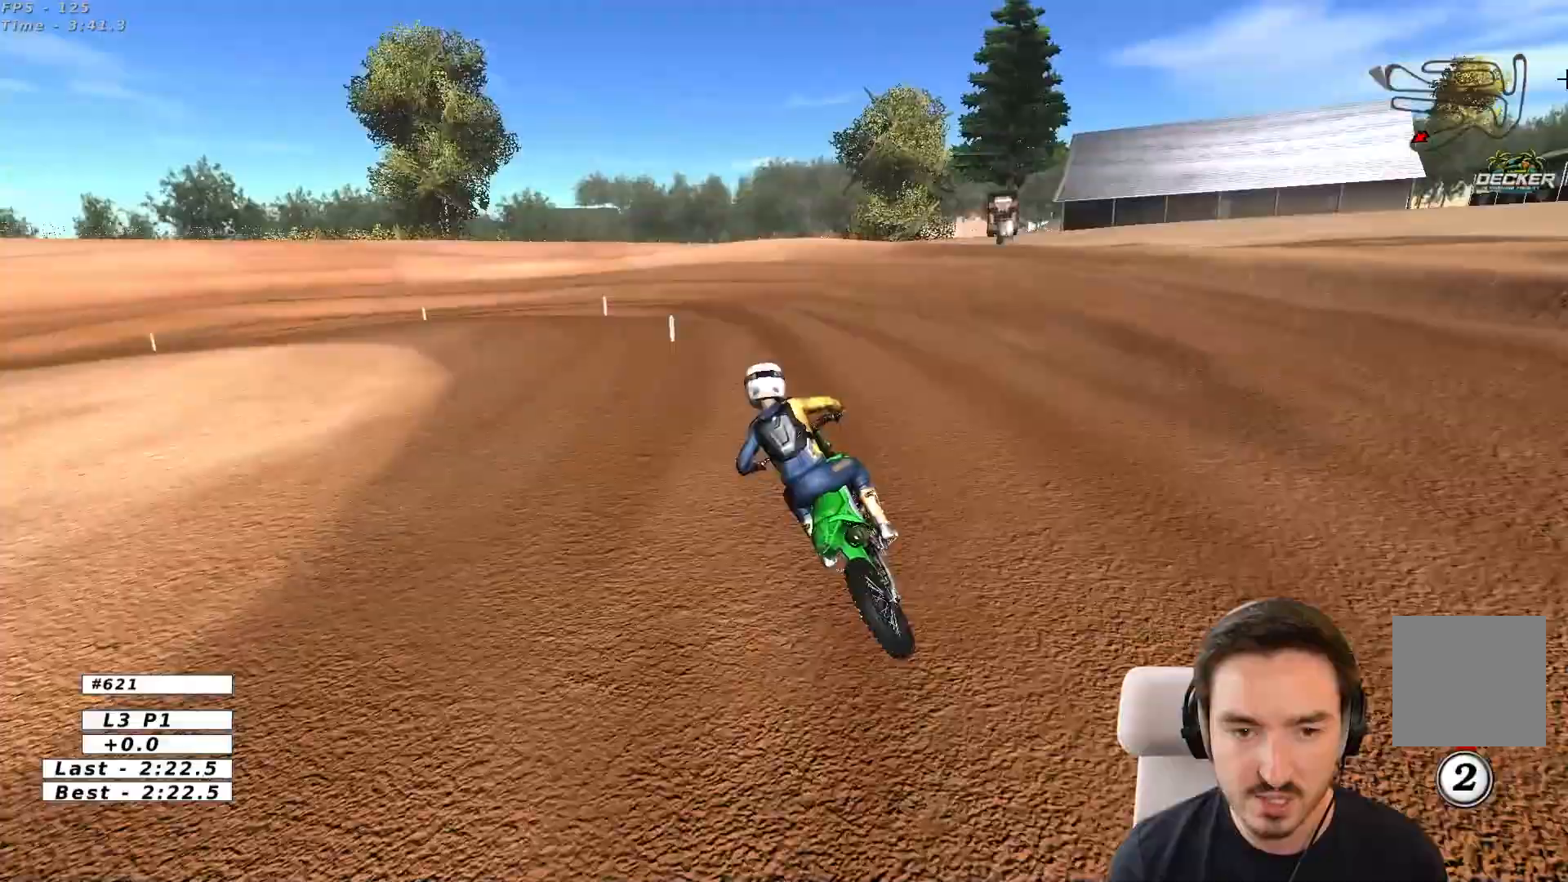
{"dt_ms": 500, "buttons": [], "left_stick": "center", "right_stick": "center", "events": [[117, "X", "down"], [217, "X", "up"], [233, "L2", "down"], [317, "L2", "up"]]}
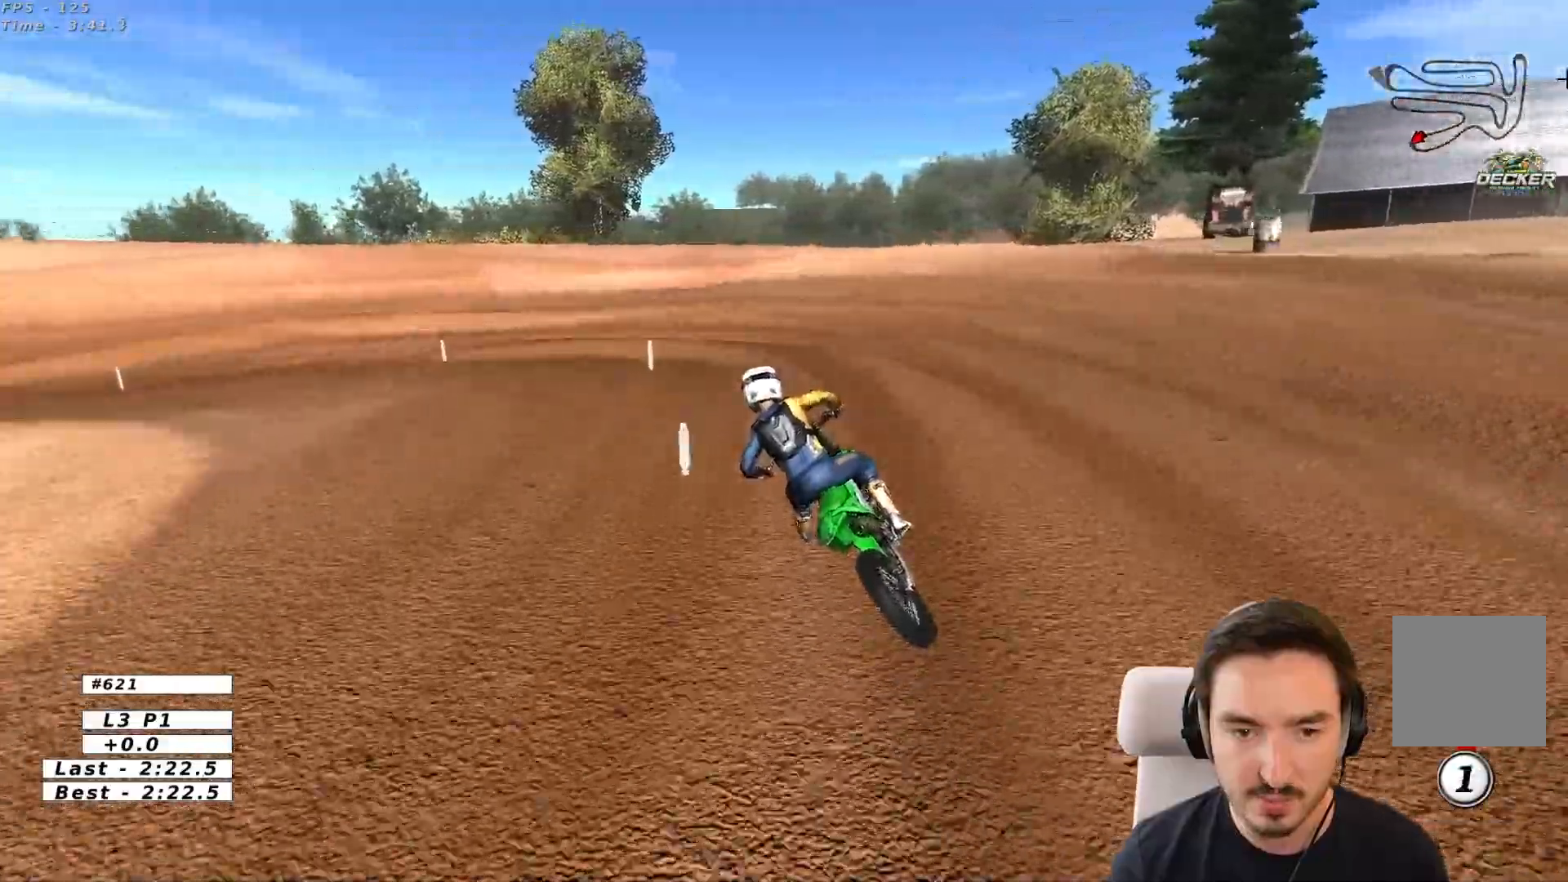
{"dt_ms": 500, "buttons": [], "left_stick": "center", "right_stick": "center", "events": [[133, "left_stick", "down-left"], [233, "left_stick", "center"]]}
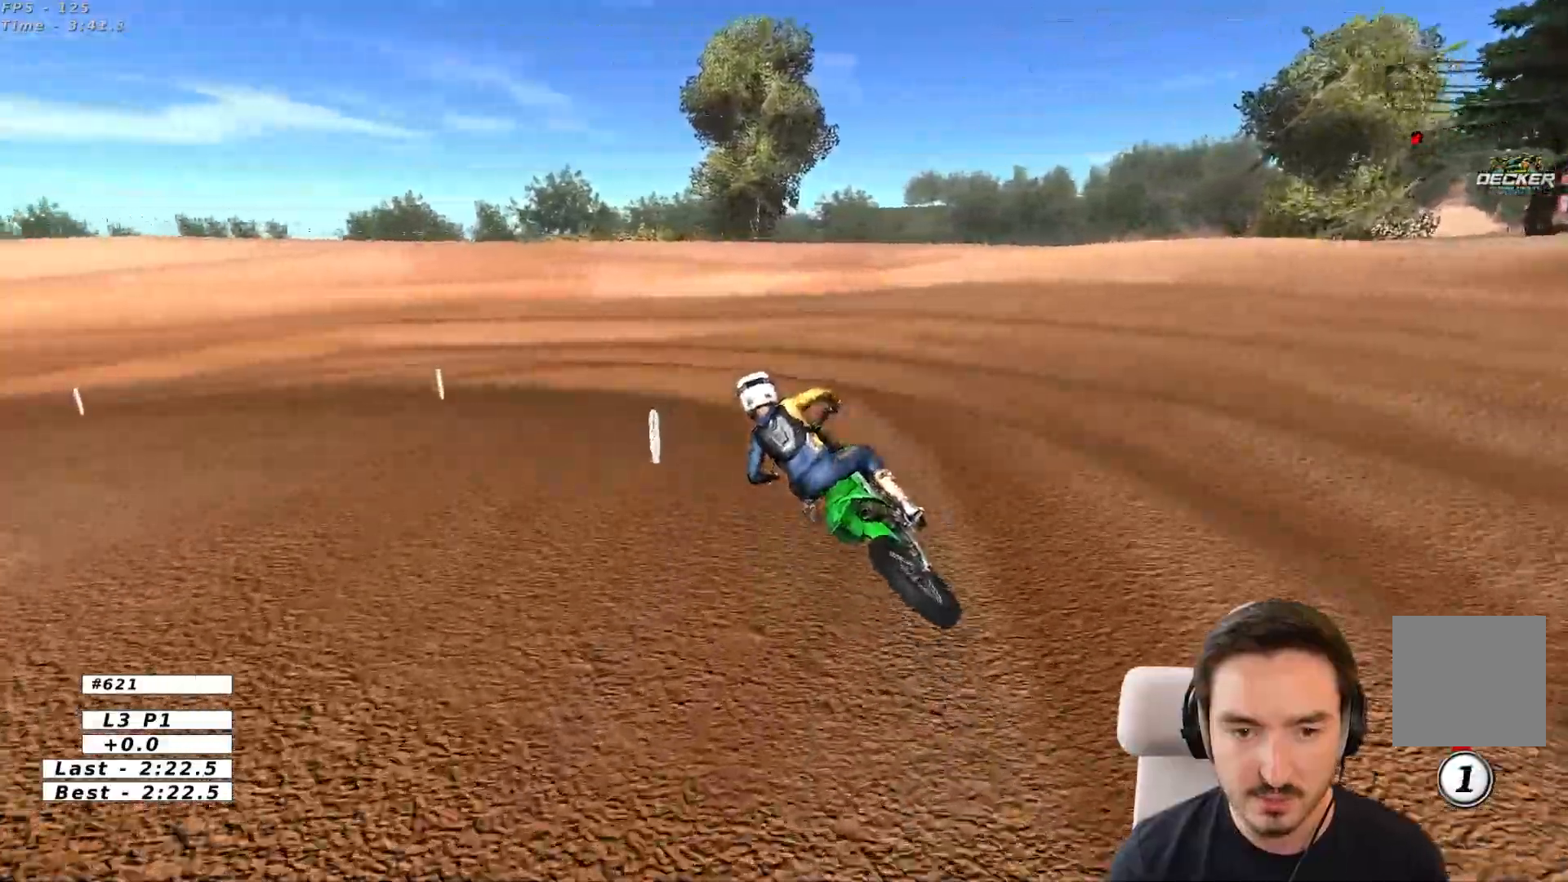
{"dt_ms": 500, "buttons": [], "left_stick": "down-left", "right_stick": "center", "events": [[33, "R2", "down"], [117, "R2", "up"], [233, "left_stick", "down-left"], [400, "R2", "down"], [500, "R2", "up"]]}
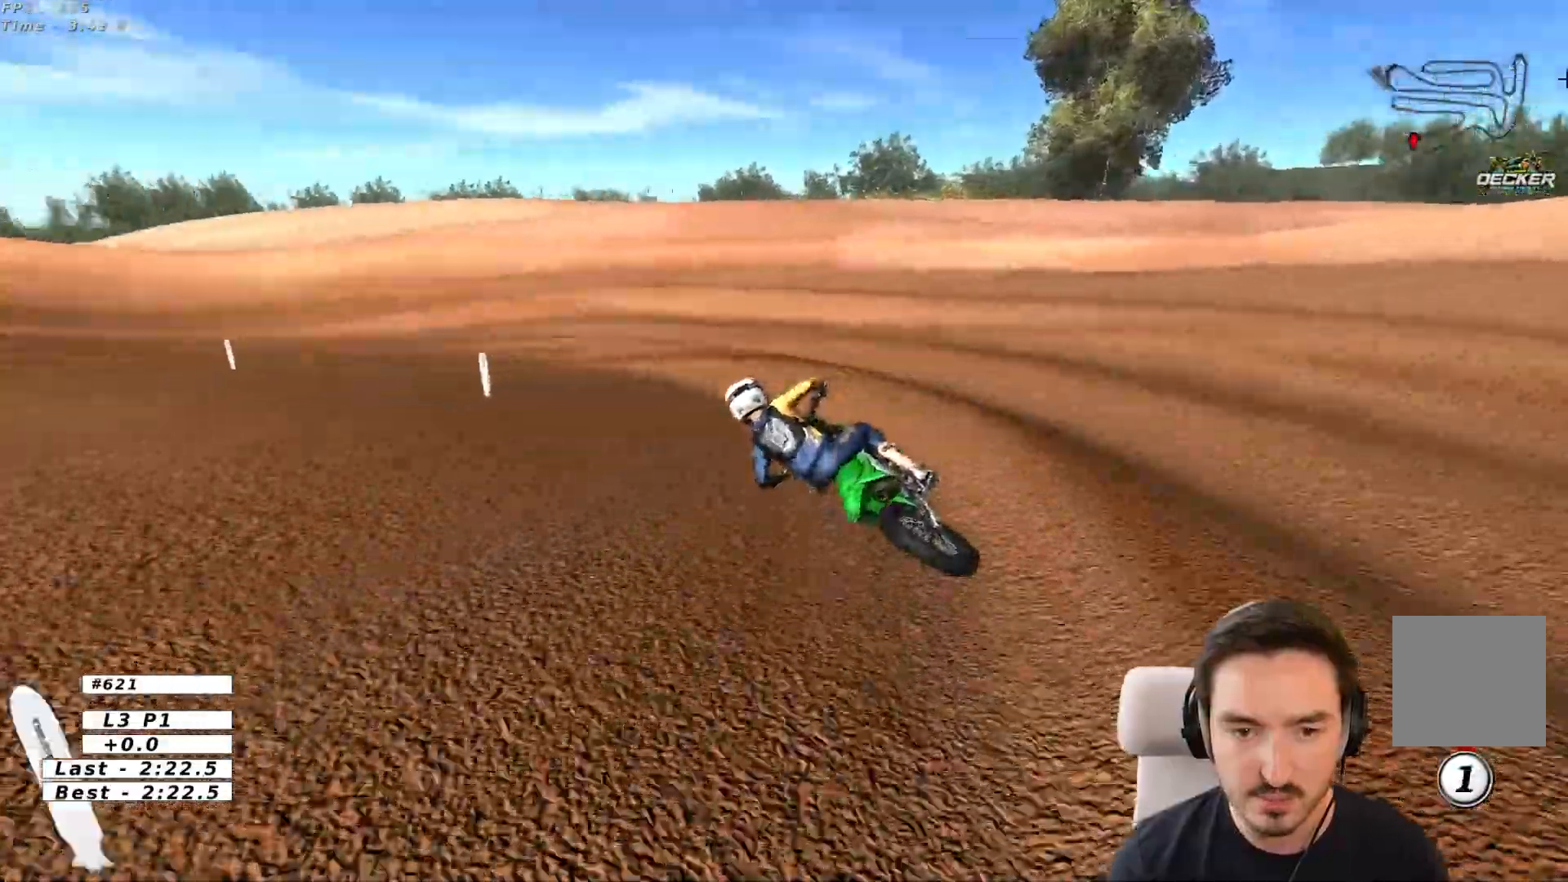
{"dt_ms": 500, "buttons": ["R2"], "left_stick": "center", "right_stick": "center", "events": [[17, "left_stick", "center"], [150, "R2", "down"], [233, "R2", "up"], [267, "left_stick", "right"], [333, "R2", "down"], [500, "left_stick", "center"]]}
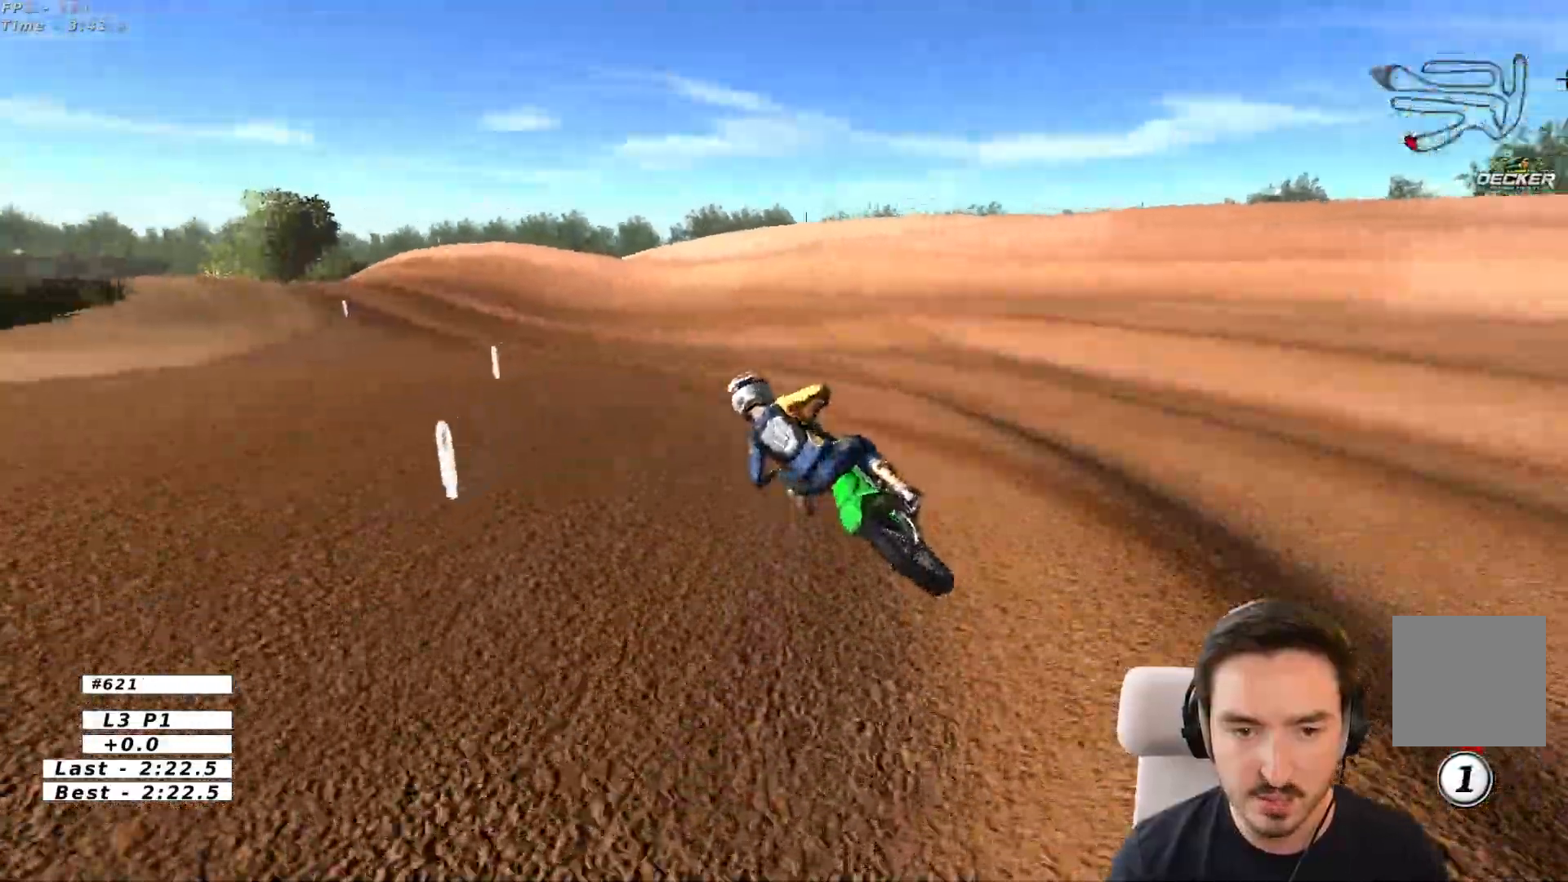
{"dt_ms": 500, "buttons": ["R2"], "left_stick": "center", "right_stick": "center", "events": [[50, "R2", "up"], [250, "R2", "down"]]}
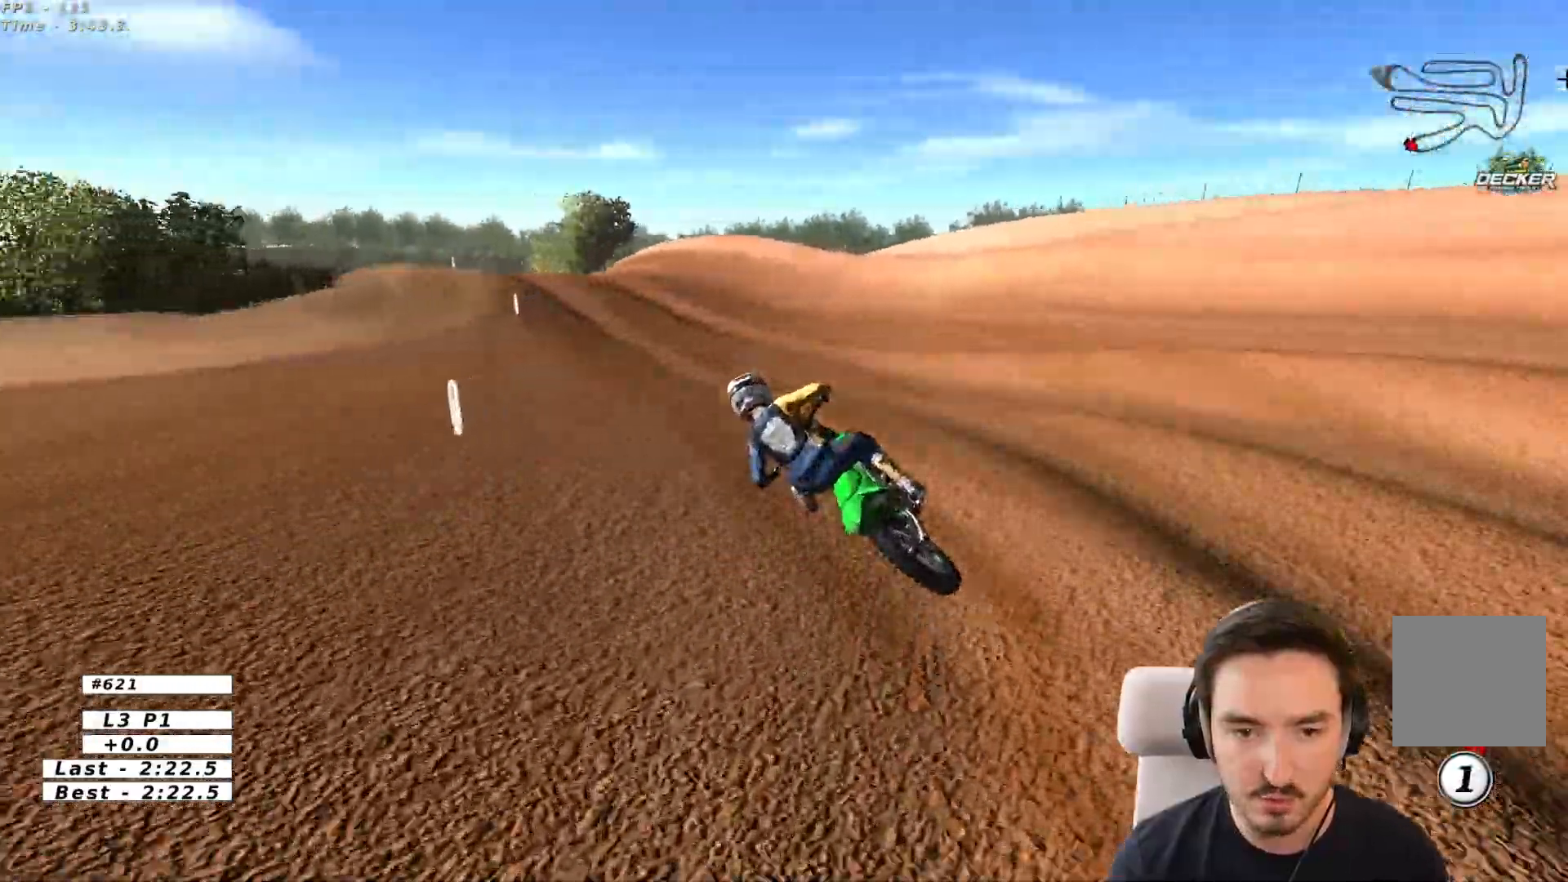
{"dt_ms": 500, "buttons": ["B", "R2"], "left_stick": "center", "right_stick": "center", "events": [[100, "left_stick", "right"], [500, "B", "down"], [500, "left_stick", "center"]]}
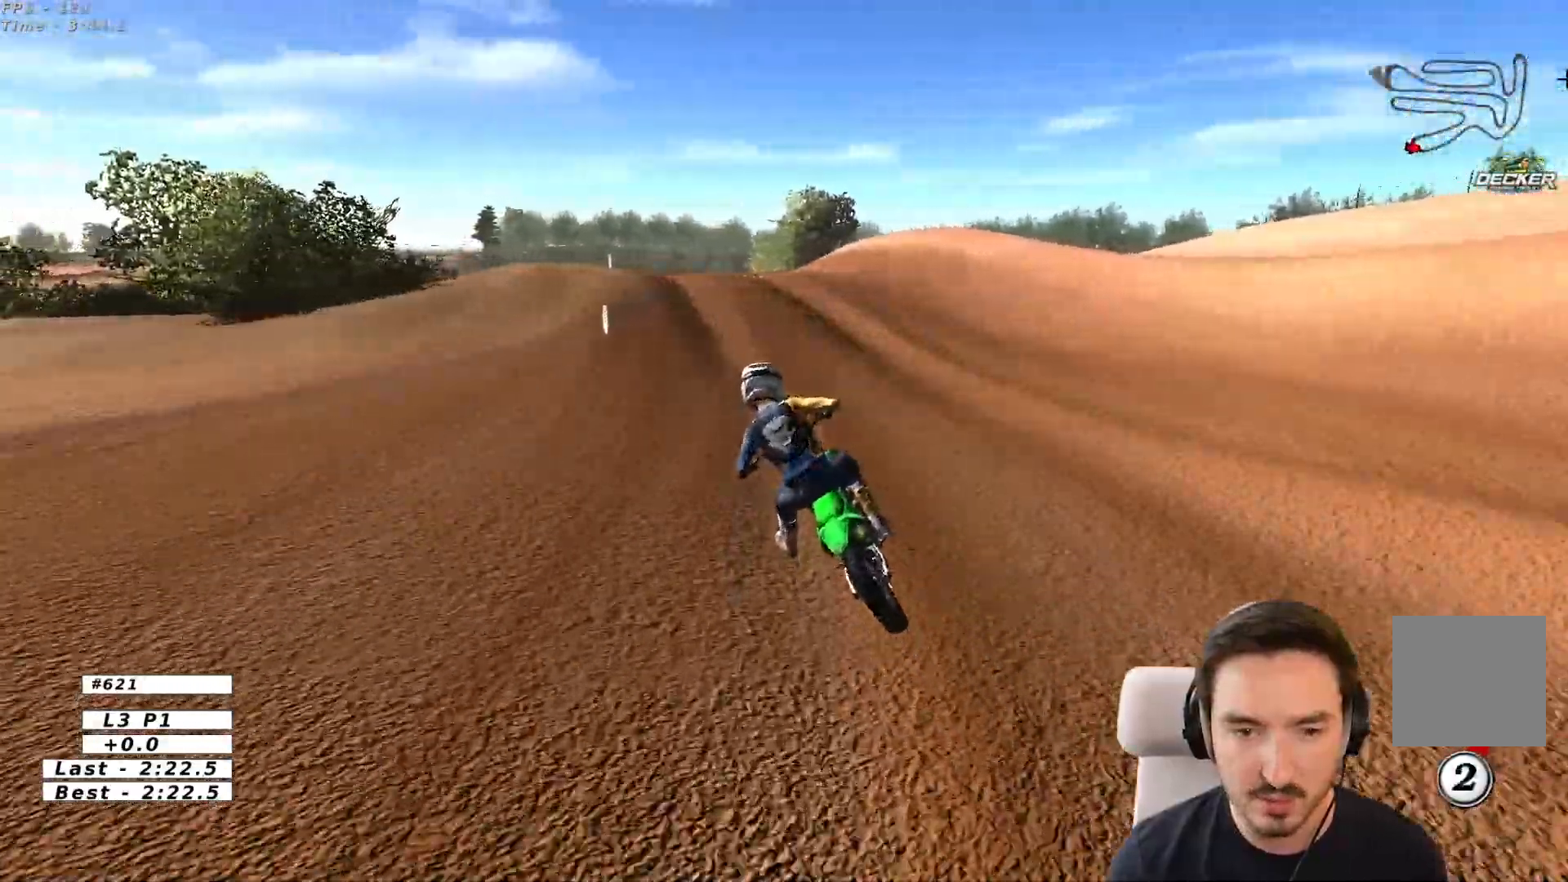
{"dt_ms": 500, "buttons": ["R2"], "left_stick": "center", "right_stick": "center"}
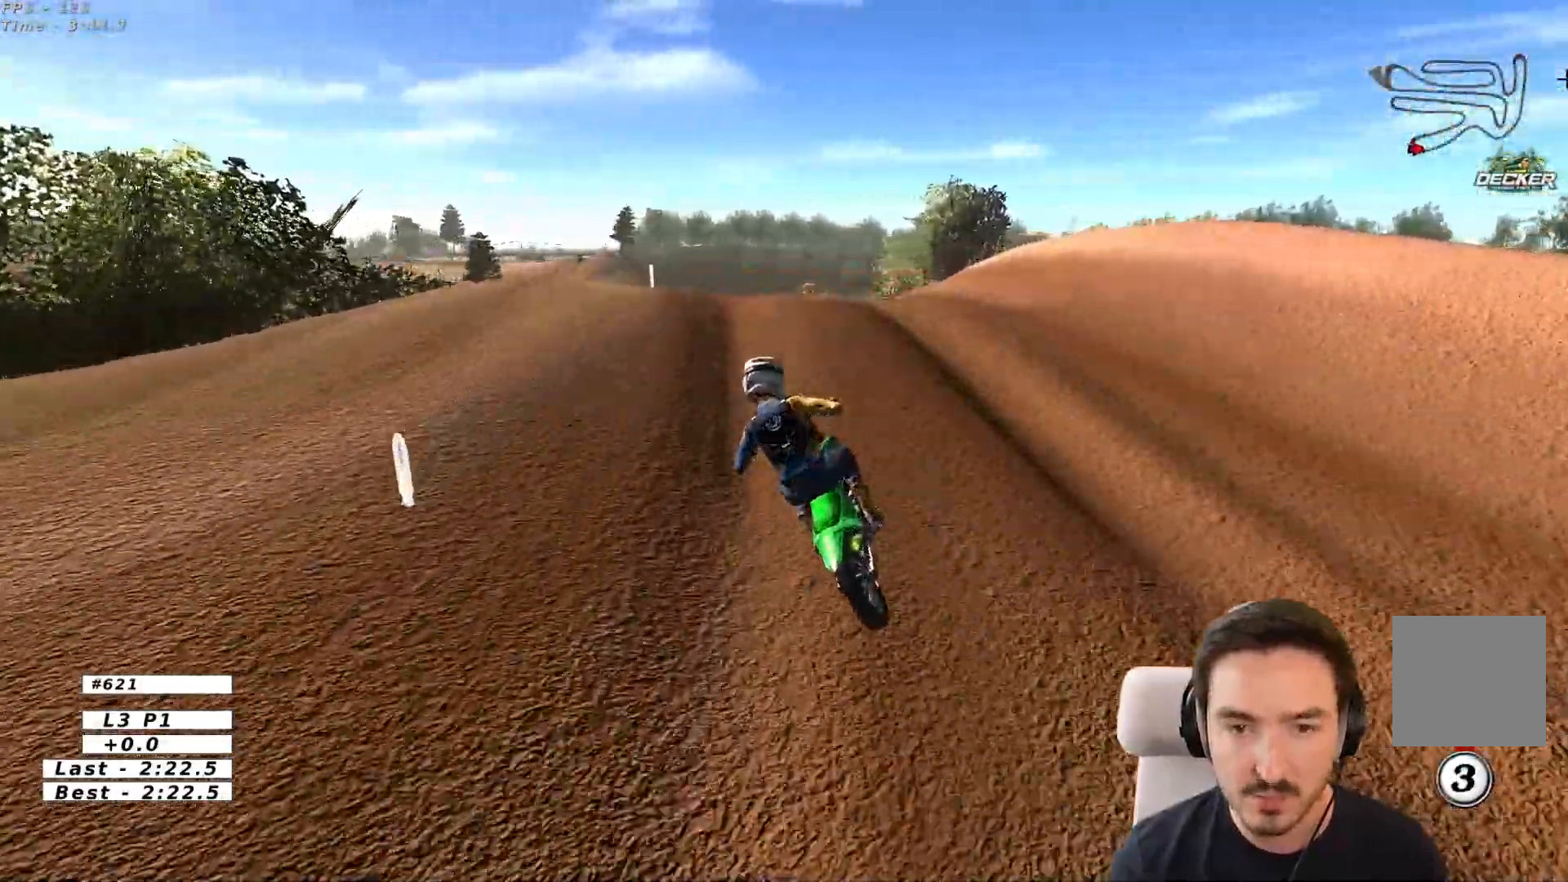
{"dt_ms": 500, "buttons": ["R2"], "left_stick": "down-left", "right_stick": "center", "events": [[133, "left_stick", "down"], [383, "left_stick", "down-left"]]}
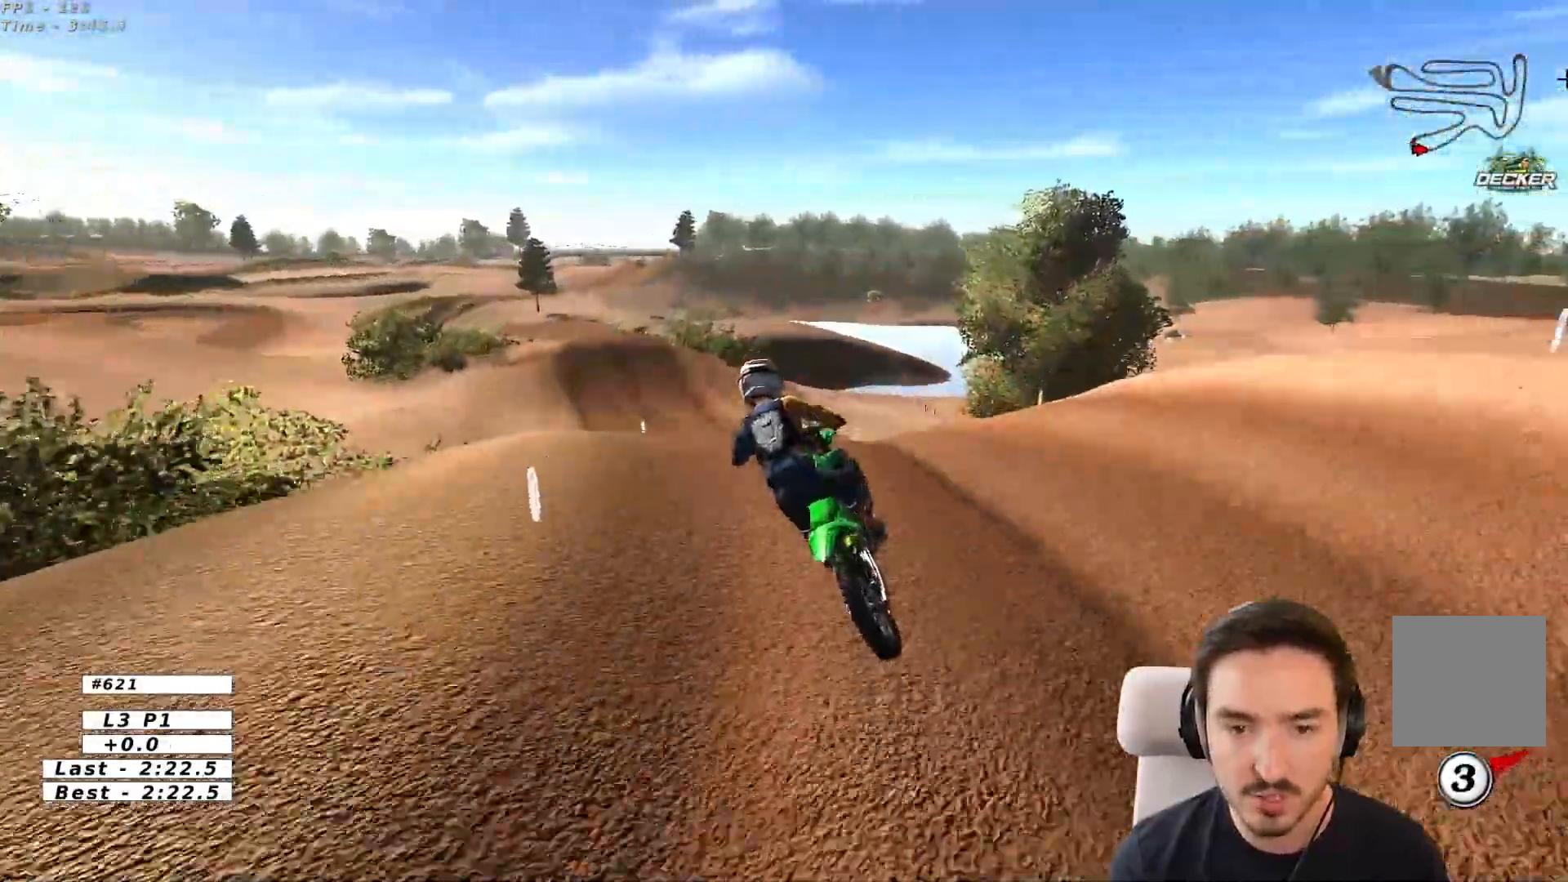
{"dt_ms": 500, "buttons": ["R2"], "left_stick": "down-left", "right_stick": "center", "events": []}
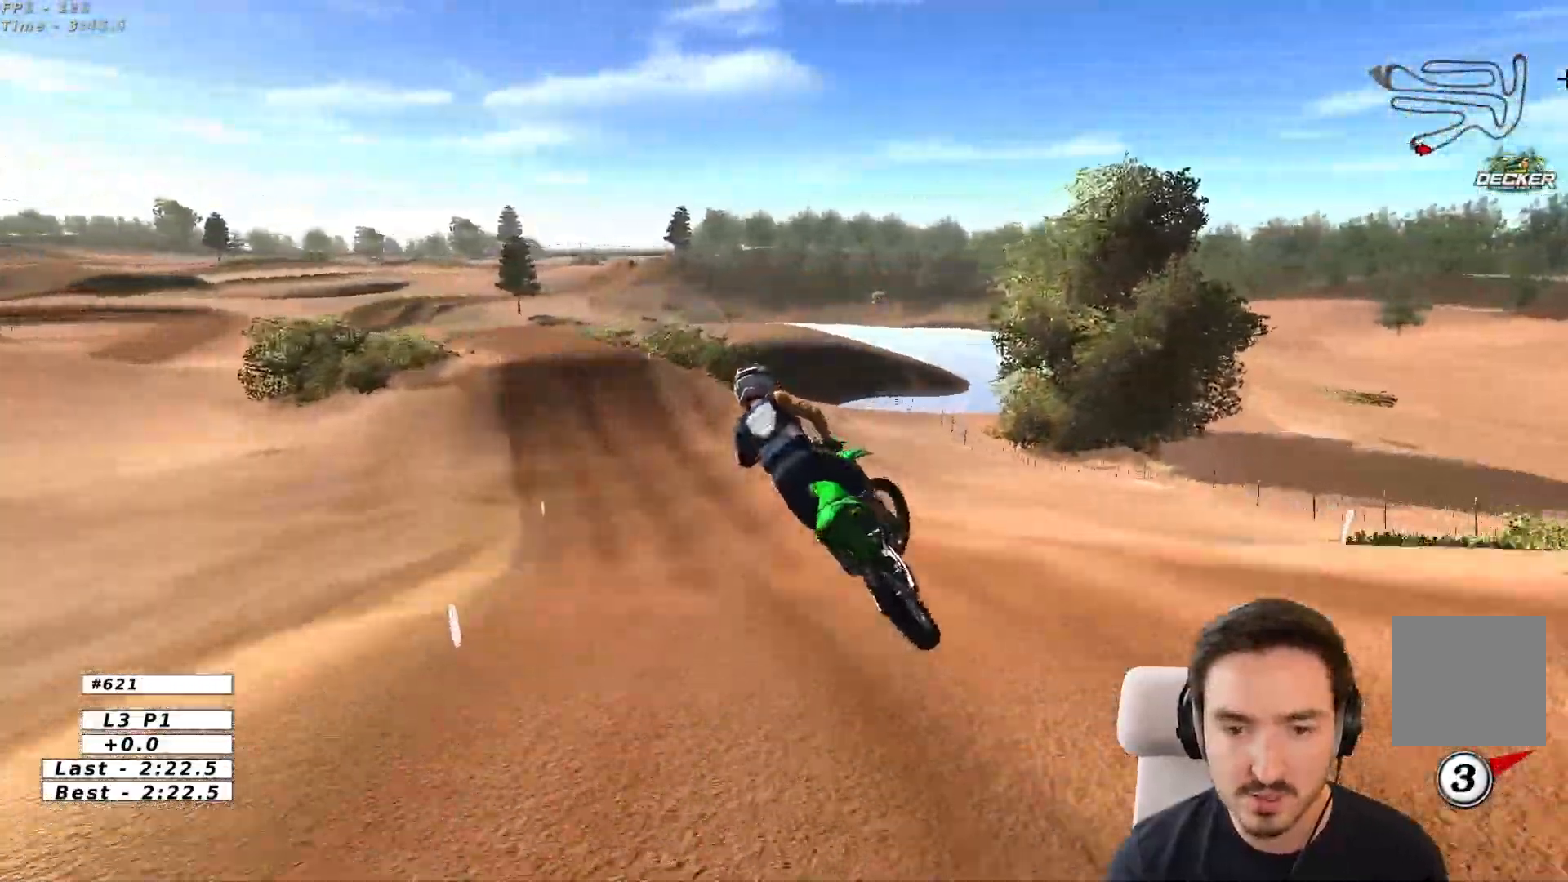
{"dt_ms": 500, "buttons": [], "left_stick": "down-right", "right_stick": "center", "events": [[383, "left_stick", "down-right"], [417, "R2", "up"]]}
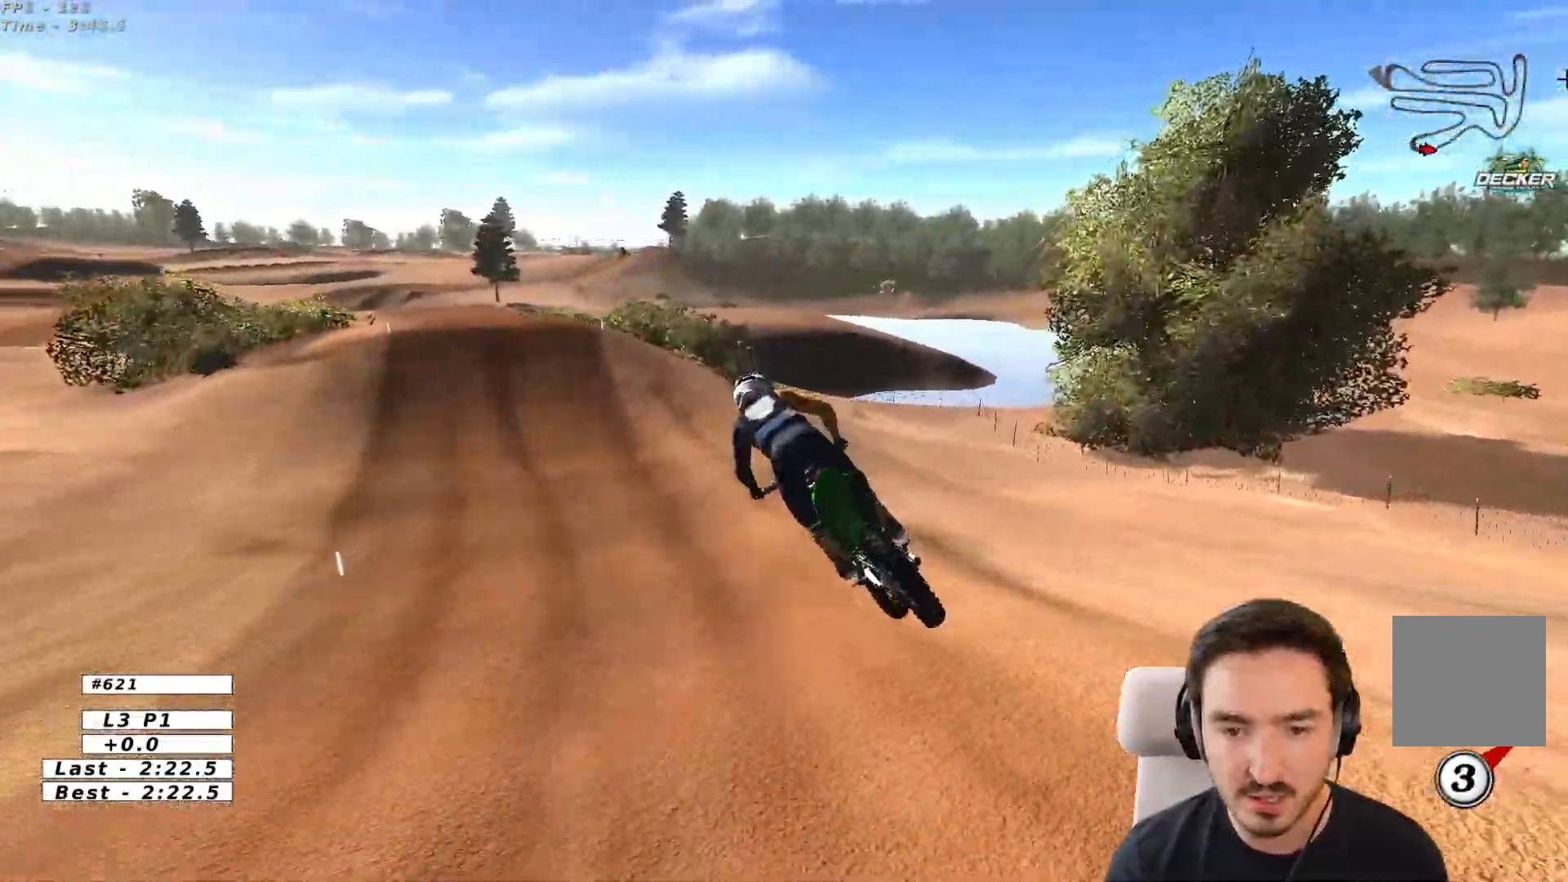
{"dt_ms": 500, "buttons": [], "left_stick": "down-left", "right_stick": "center", "events": [[67, "left_stick", "center"], [350, "left_stick", "down-left"]]}
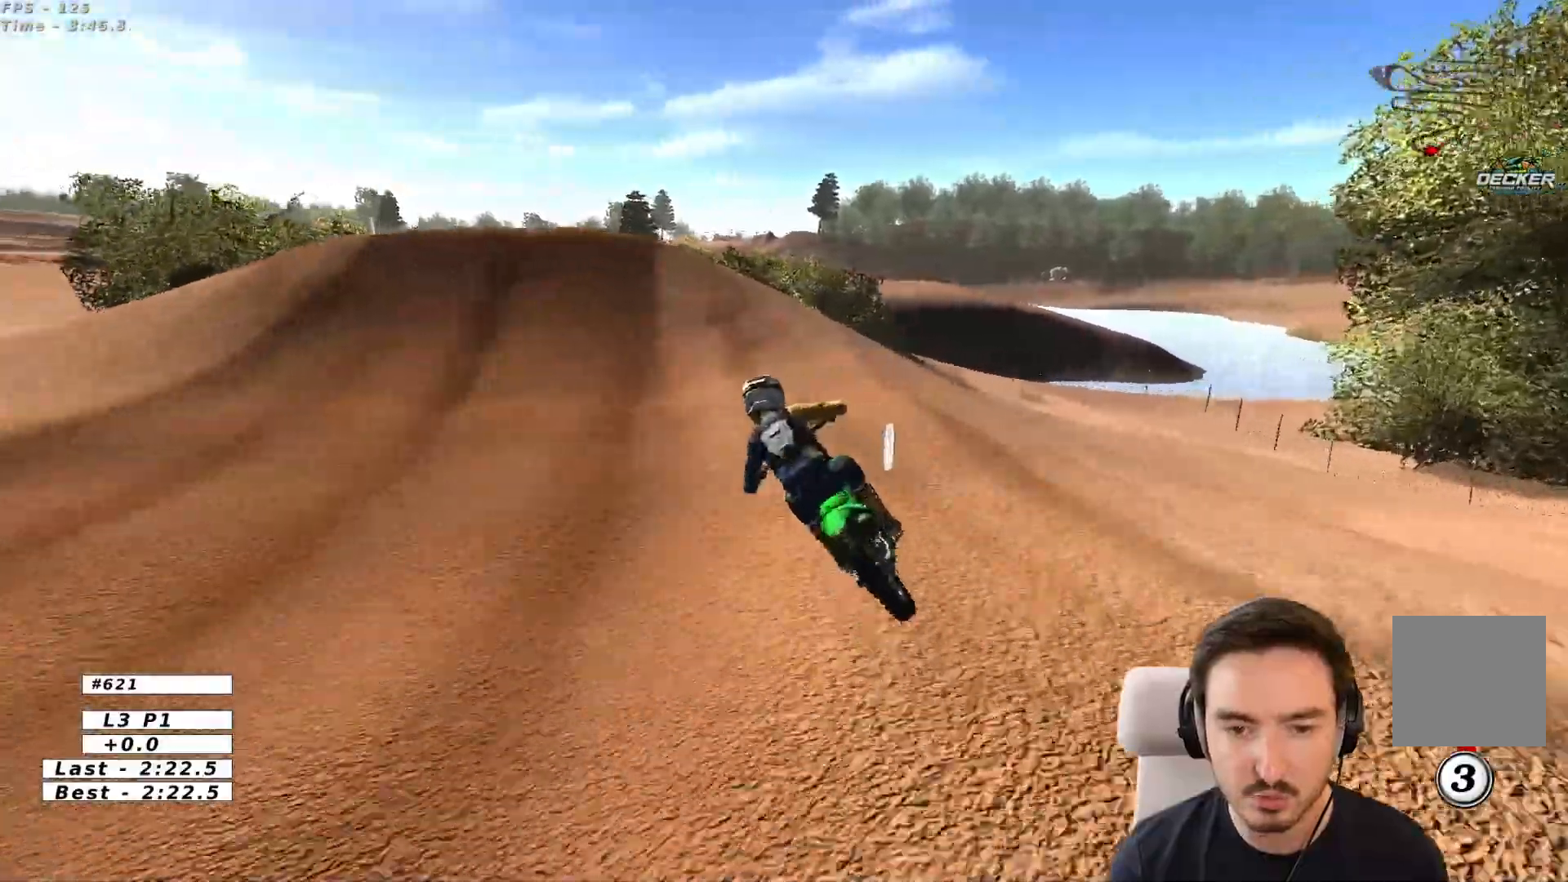
{"dt_ms": 500, "buttons": ["R2"], "left_stick": "center", "right_stick": "center", "events": [[67, "left_stick", "center"], [250, "R2", "down"], [283, "left_stick", "right"], [500, "left_stick", "center"]]}
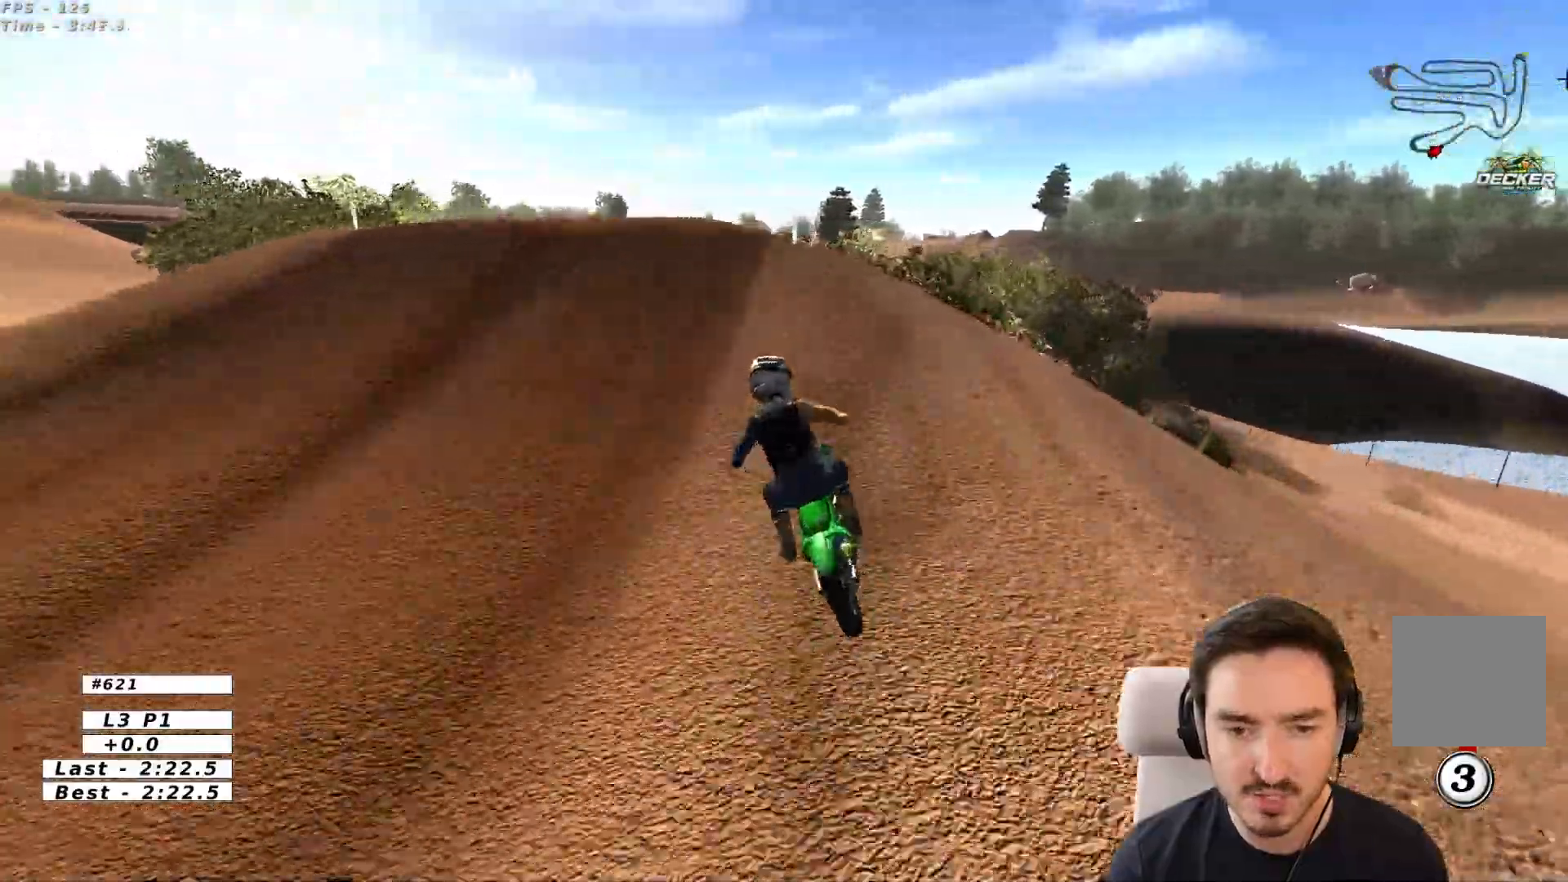
{"dt_ms": 500, "buttons": ["R2"], "left_stick": "center", "right_stick": "center", "events": [[150, "R2", "up"], [167, "left_stick", "right"], [300, "R2", "down"], [317, "left_stick", "center"]]}
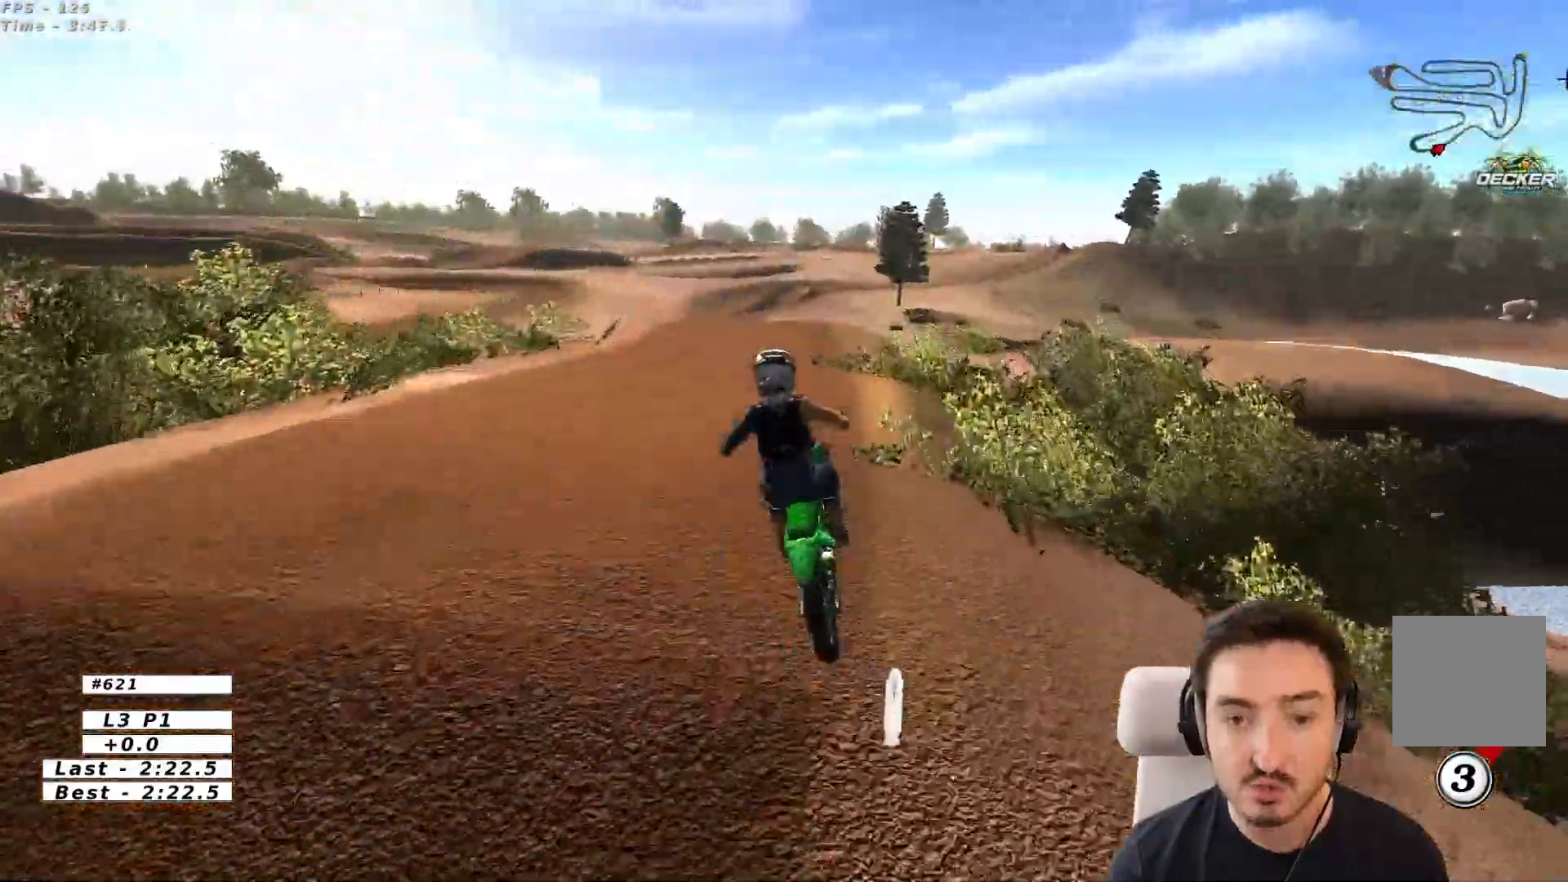
{"dt_ms": 500, "buttons": ["A"], "left_stick": "right", "right_stick": "center", "events": [[67, "left_stick", "down-left"], [200, "L2", "down"], [250, "L2", "up"], [250, "R2", "up"], [367, "left_stick", "down-right"], [400, "L2", "down"], [417, "left_stick", "right"], [433, "A", "down"], [483, "L2", "up"]]}
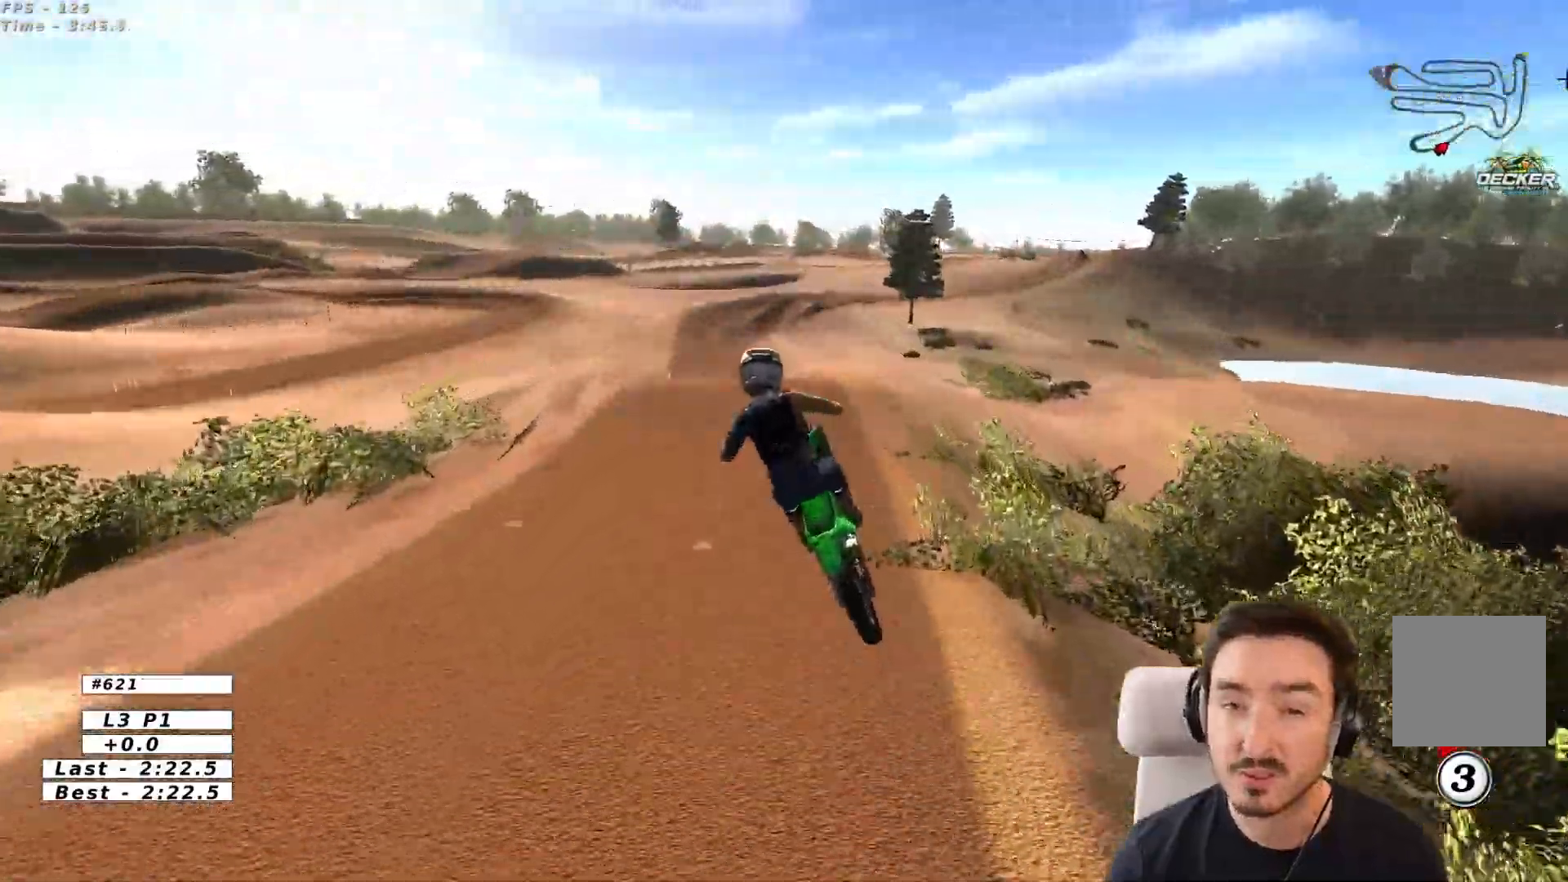
{"dt_ms": 500, "buttons": ["R2"], "left_stick": "left", "right_stick": "center", "events": [[100, "A", "up"], [150, "left_stick", "center"], [200, "left_stick", "left"], [417, "R2", "down"]]}
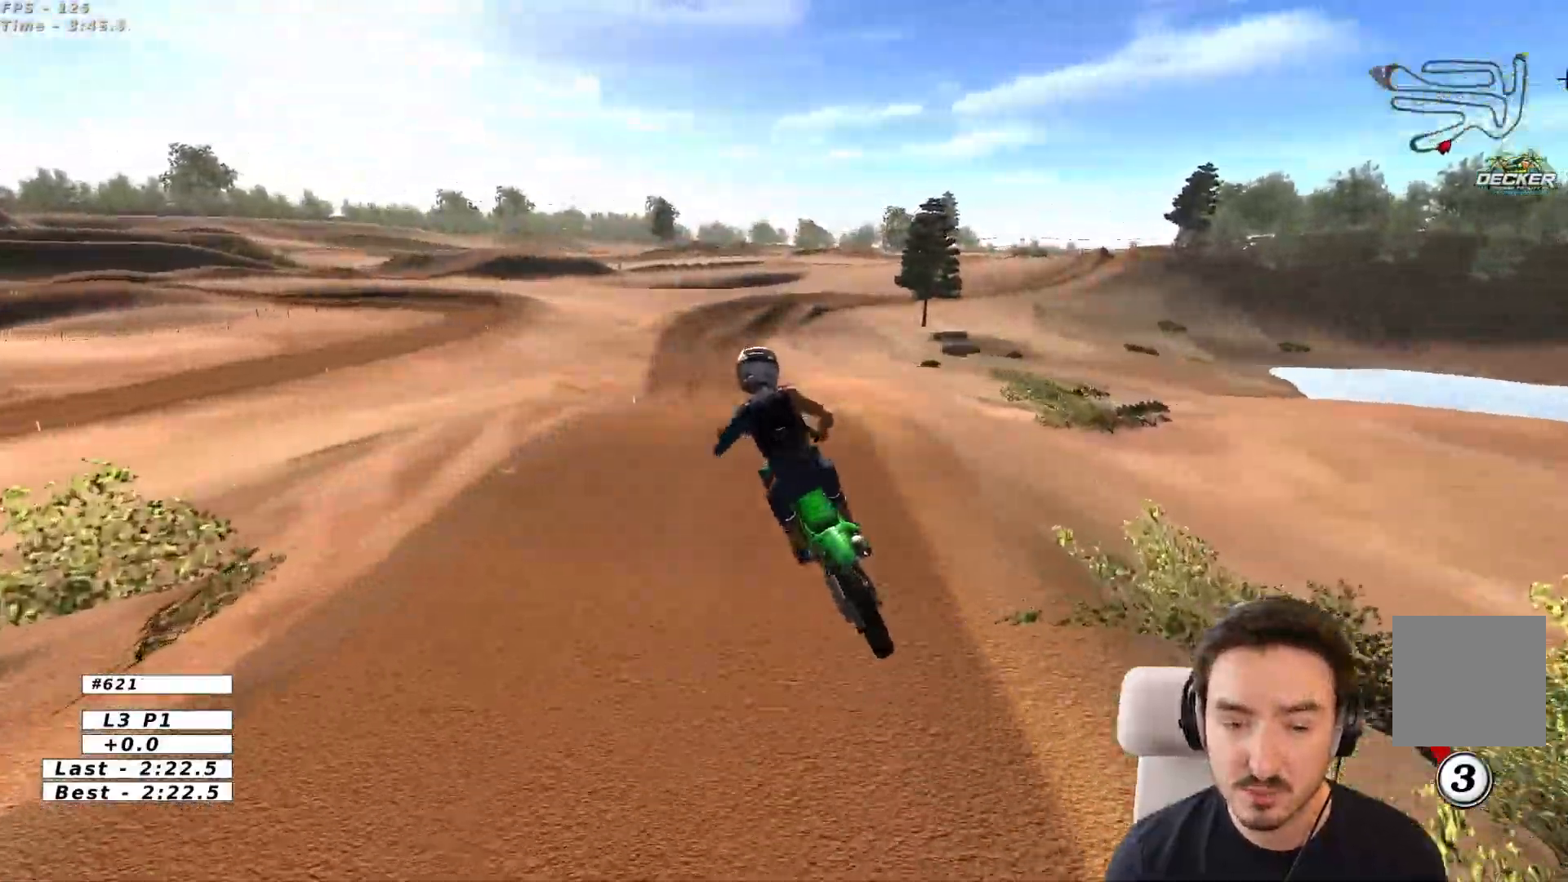
{"dt_ms": 500, "buttons": ["R2"], "left_stick": "down-right", "right_stick": "center", "events": [[17, "left_stick", "center"], [100, "R2", "up"], [250, "R2", "down"], [350, "left_stick", "down-right"]]}
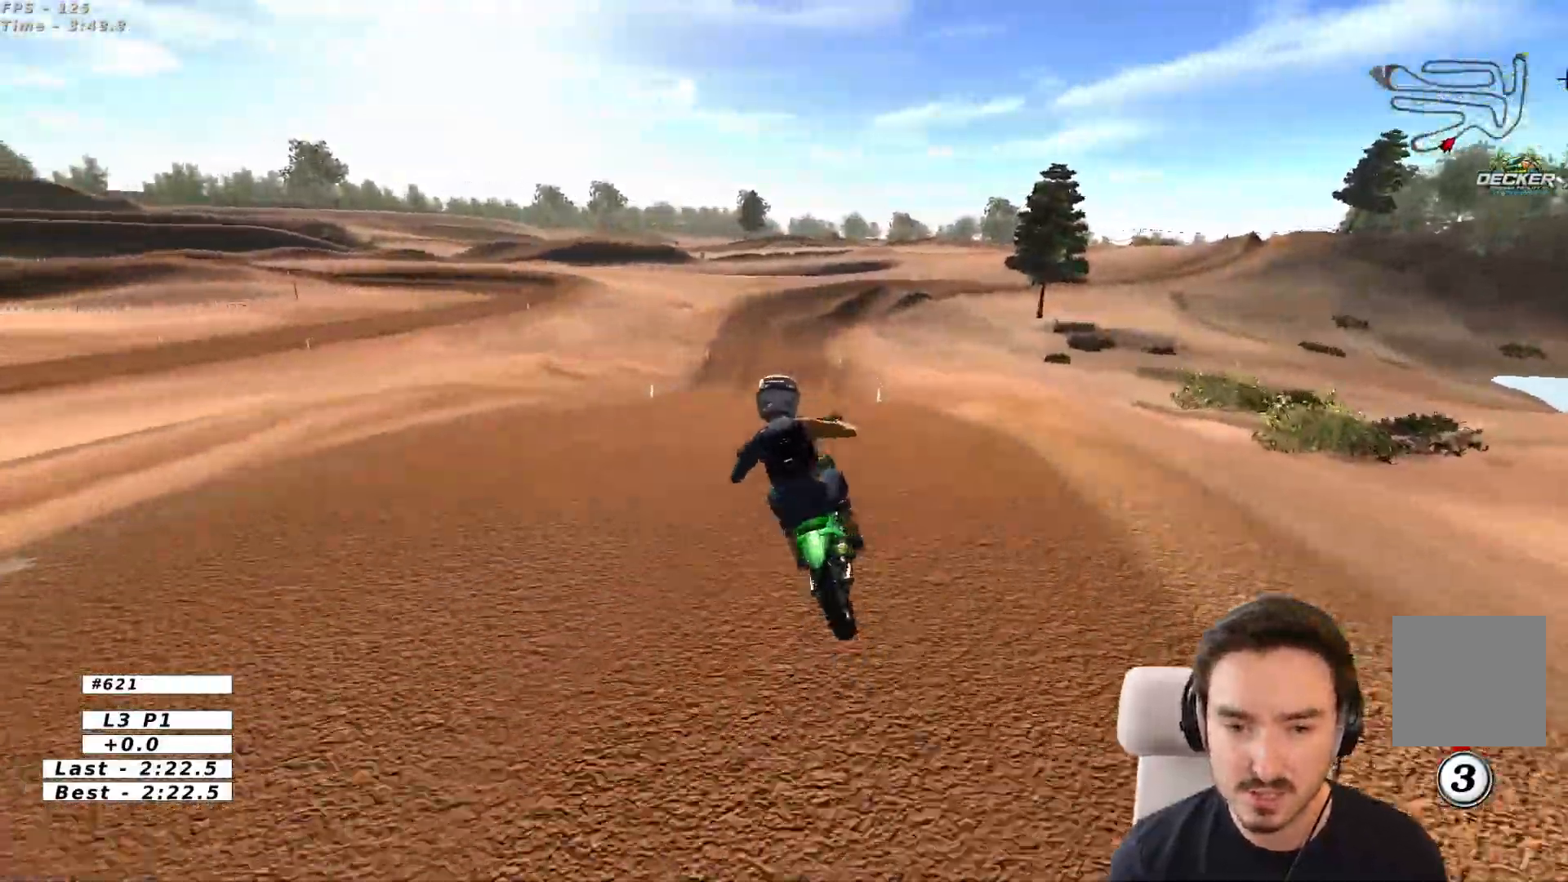
{"dt_ms": 500, "buttons": ["R2"], "left_stick": "center", "right_stick": "center"}
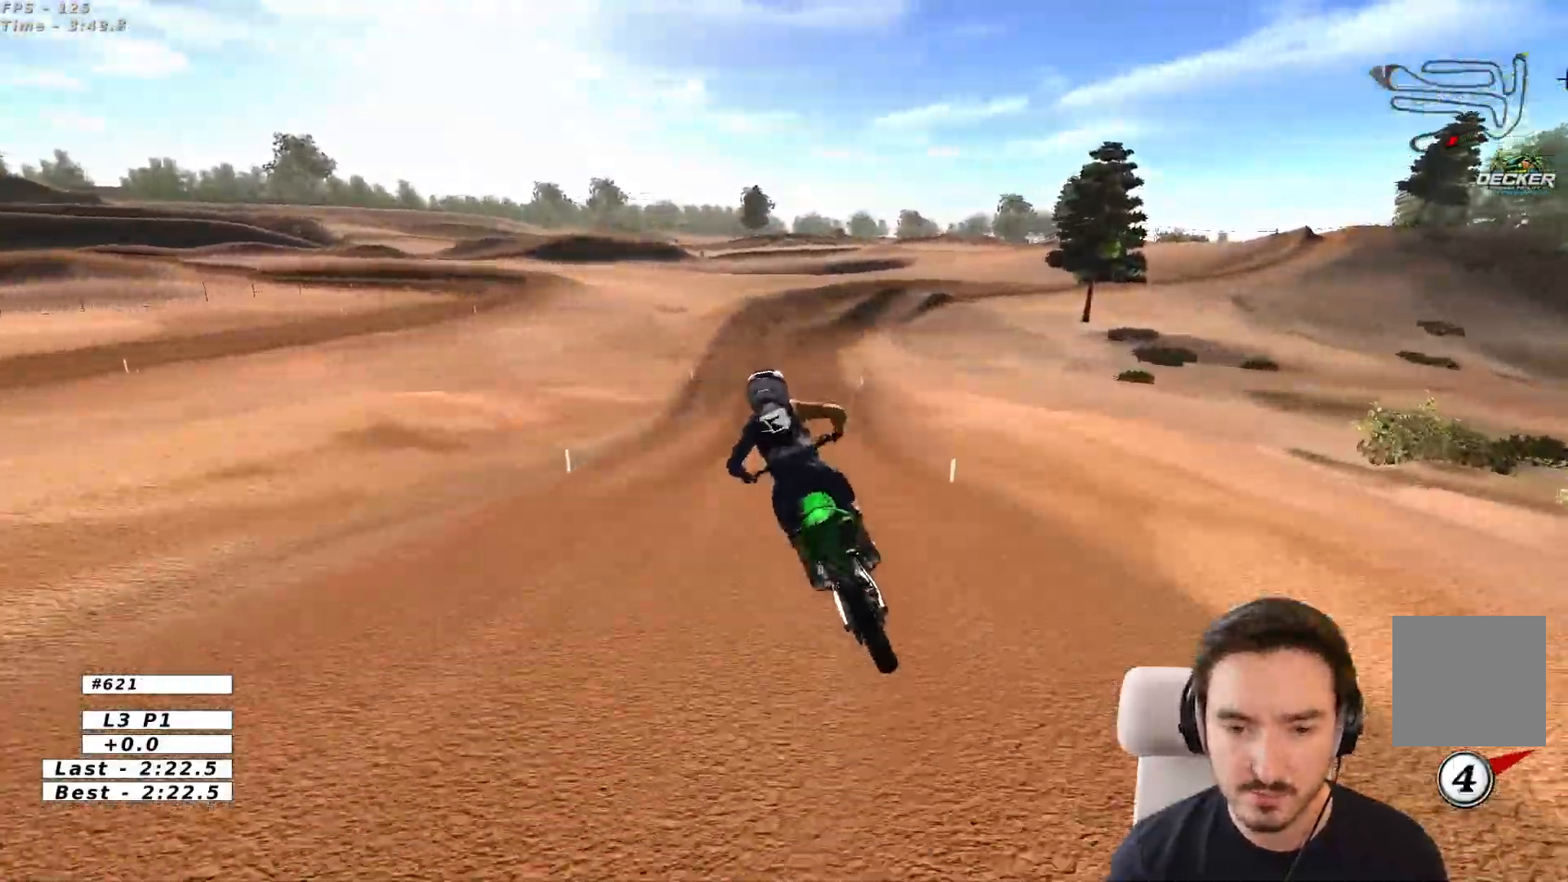
{"dt_ms": 500, "buttons": ["R2"], "left_stick": "center", "right_stick": "center", "events": []}
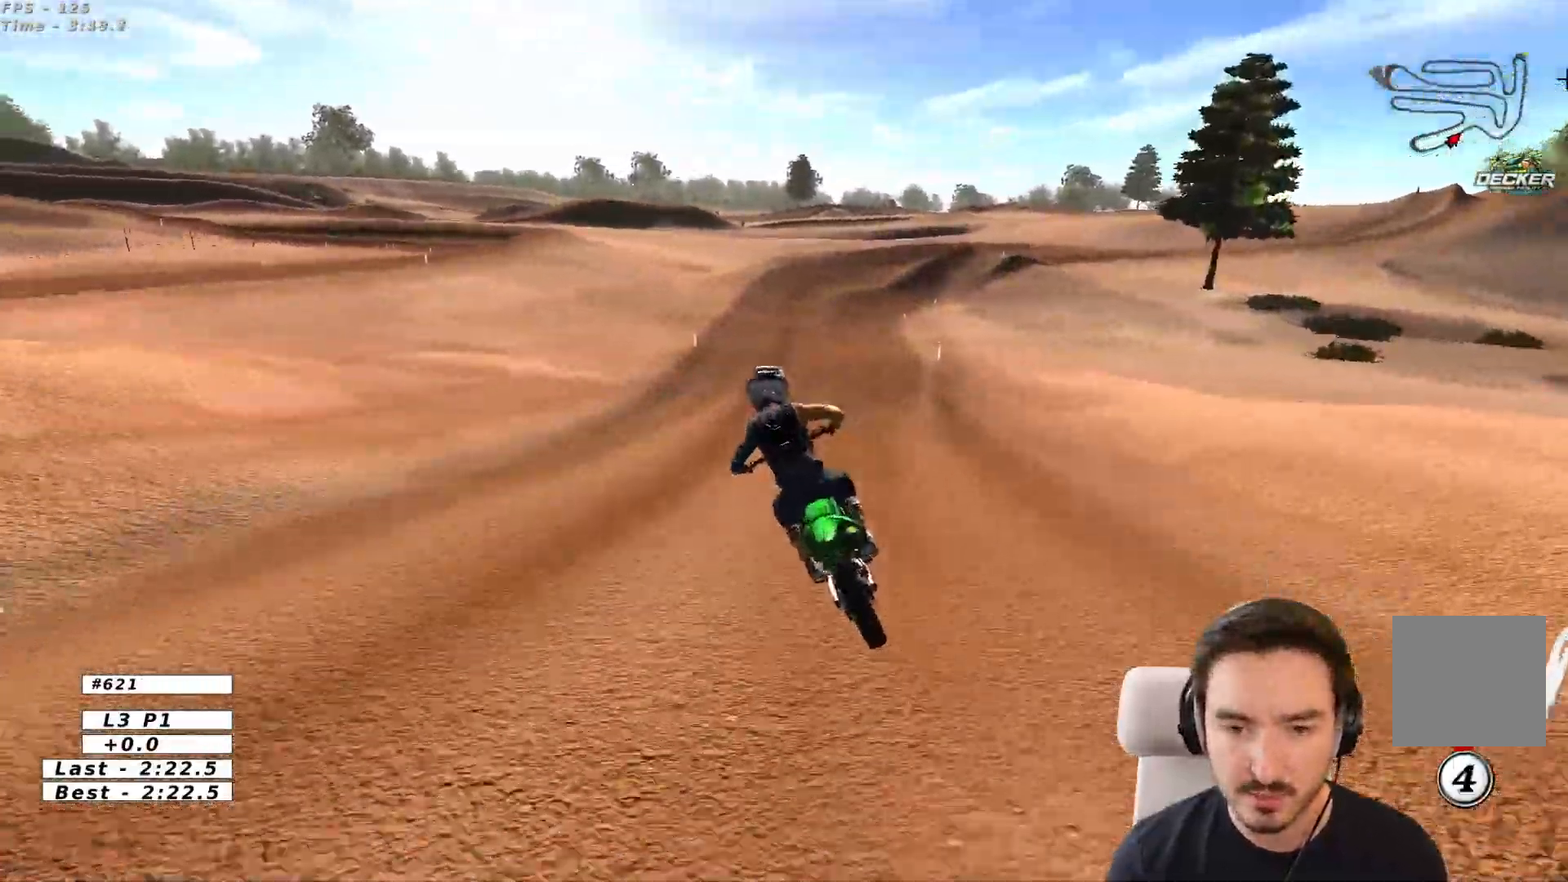
{"dt_ms": 500, "buttons": [], "left_stick": "right", "right_stick": "center", "events": [[167, "left_stick", "right"], [383, "R2", "up"]]}
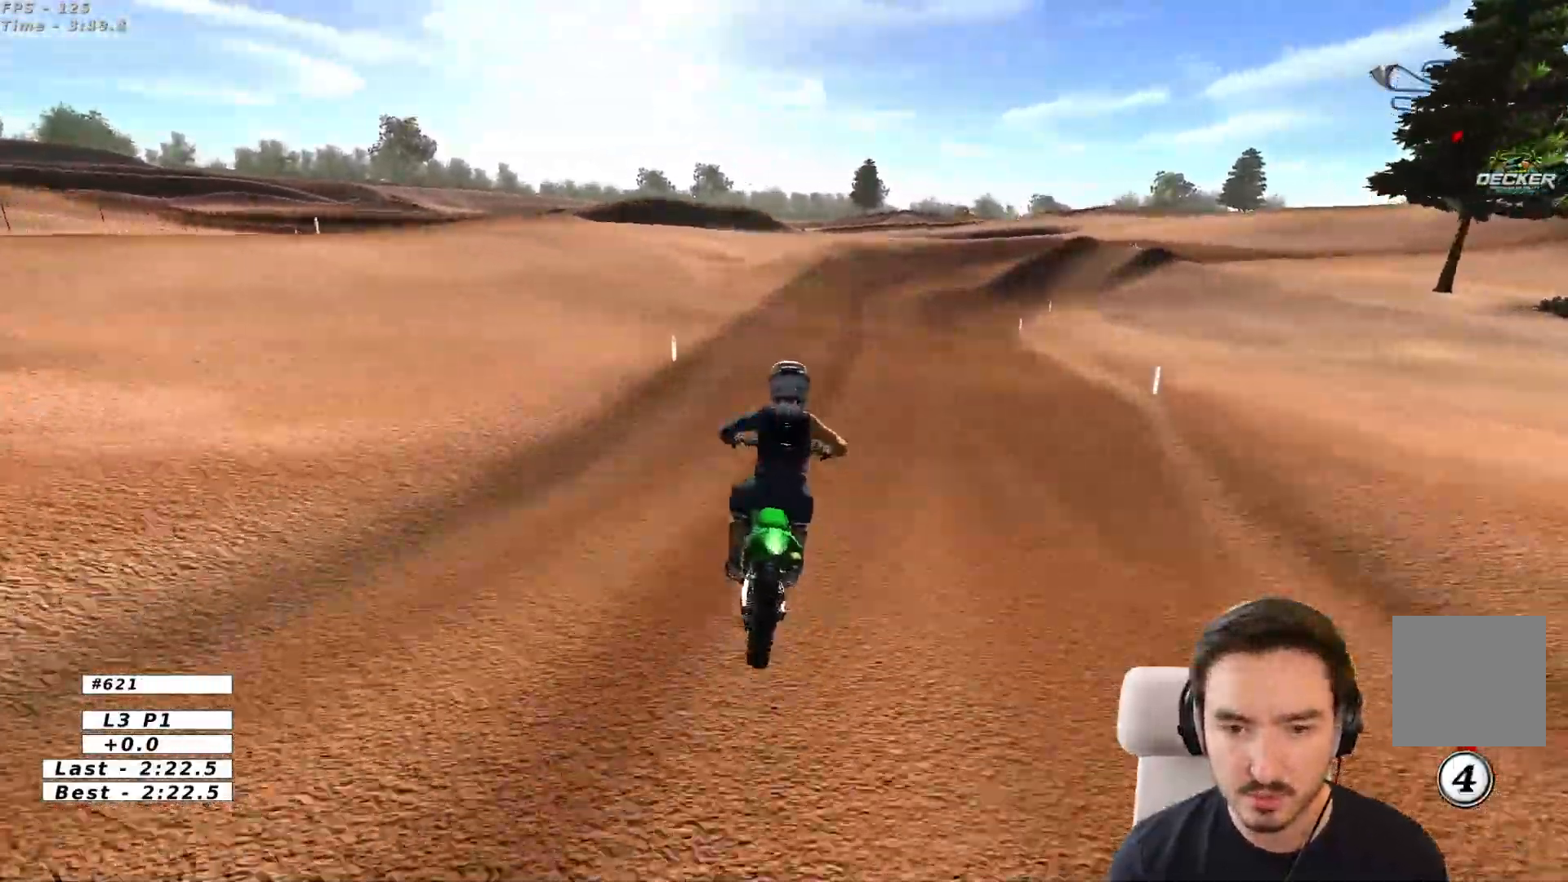
{"dt_ms": 500, "buttons": ["R2"], "left_stick": "center", "right_stick": "center", "events": [[267, "left_stick", "down-right"], [383, "R2", "down"], [500, "left_stick", "center"]]}
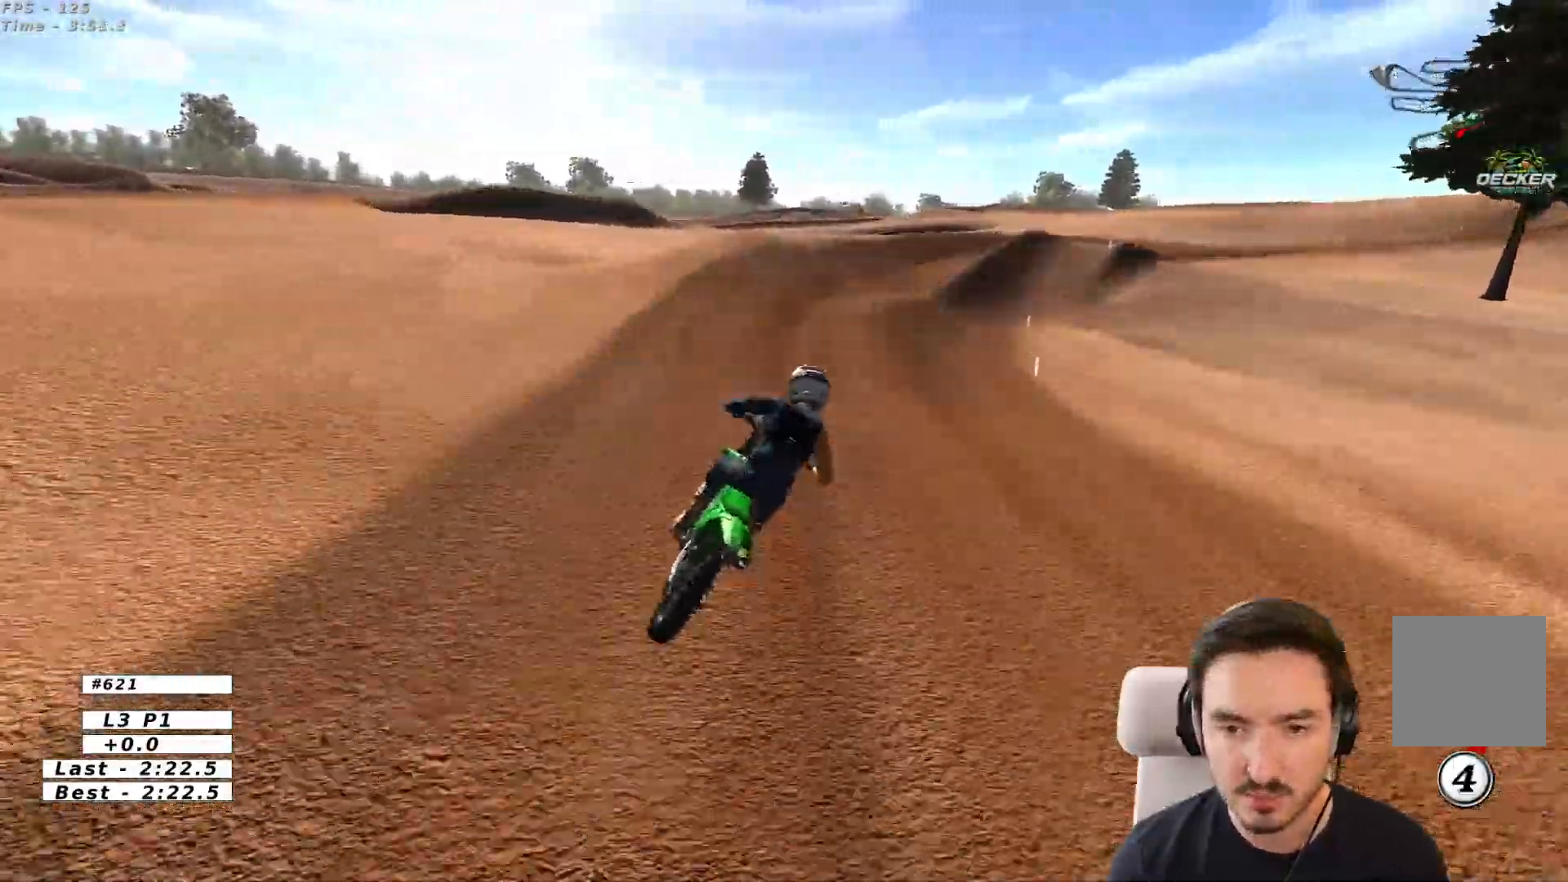
{"dt_ms": 500, "buttons": [], "left_stick": "center", "right_stick": "center", "events": [[400, "R2", "up"]]}
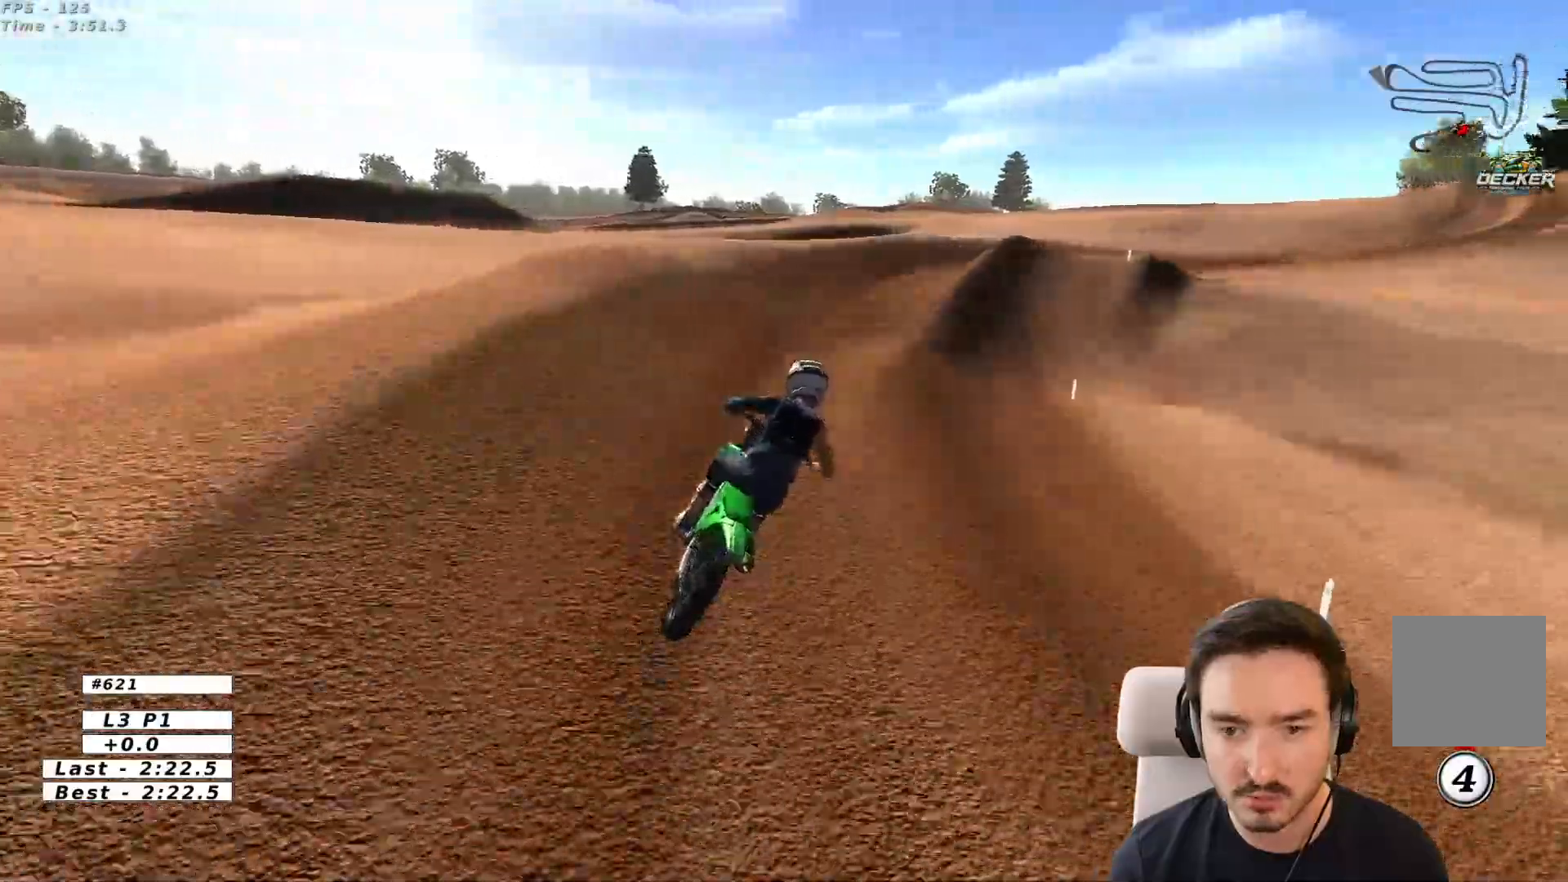
{"dt_ms": 500, "buttons": [], "left_stick": "down-right", "right_stick": "center", "events": [[167, "left_stick", "down-right"]]}
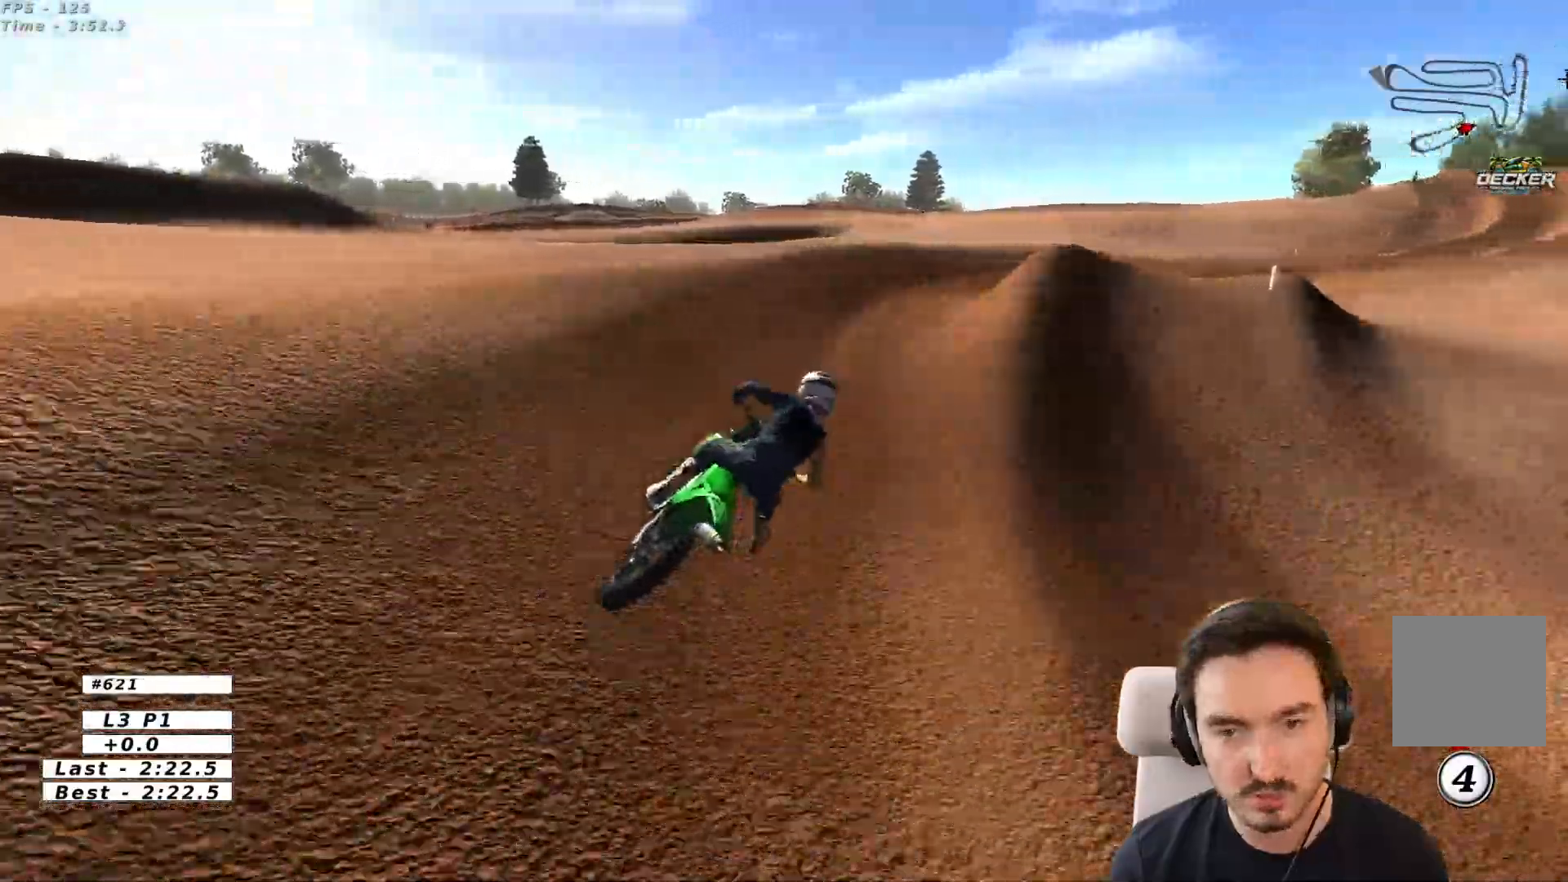
{"dt_ms": 500, "buttons": ["R2"], "left_stick": "center", "right_stick": "center", "events": [[117, "left_stick", "center"], [400, "R2", "down"]]}